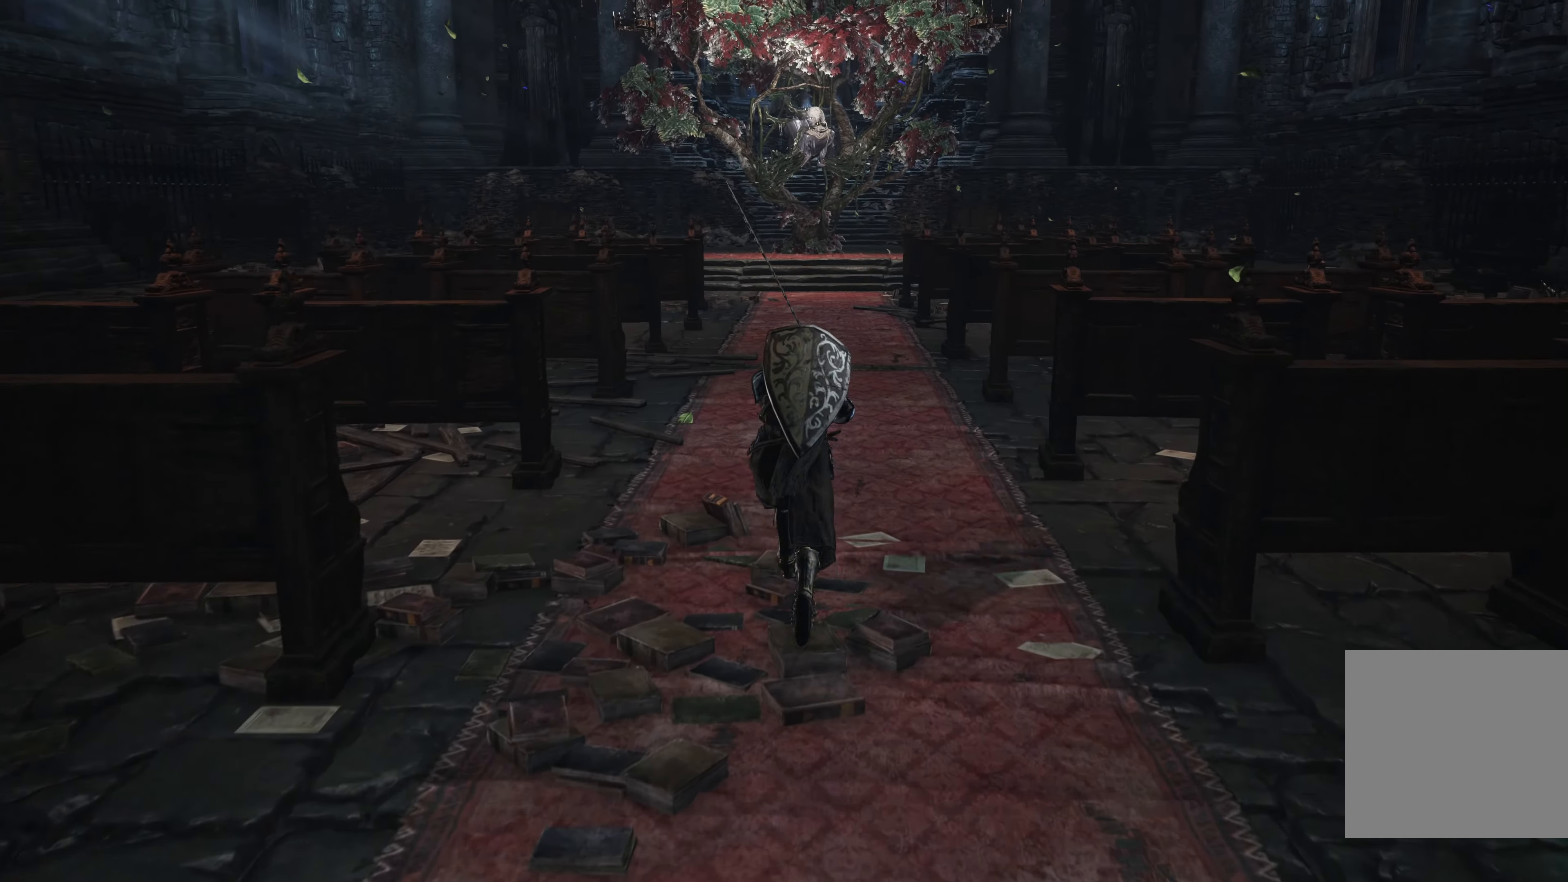
Gameplay with a controller (Xbox layout); each line is a JSON object with the inputs held at the frame after it. "events" lists button and stick changes between this image and that frame as [ms after this image, input, new state], when the widget could be followed in between.
{"buttons": ["B"], "left_stick": "up", "right_stick": "center", "events": []}
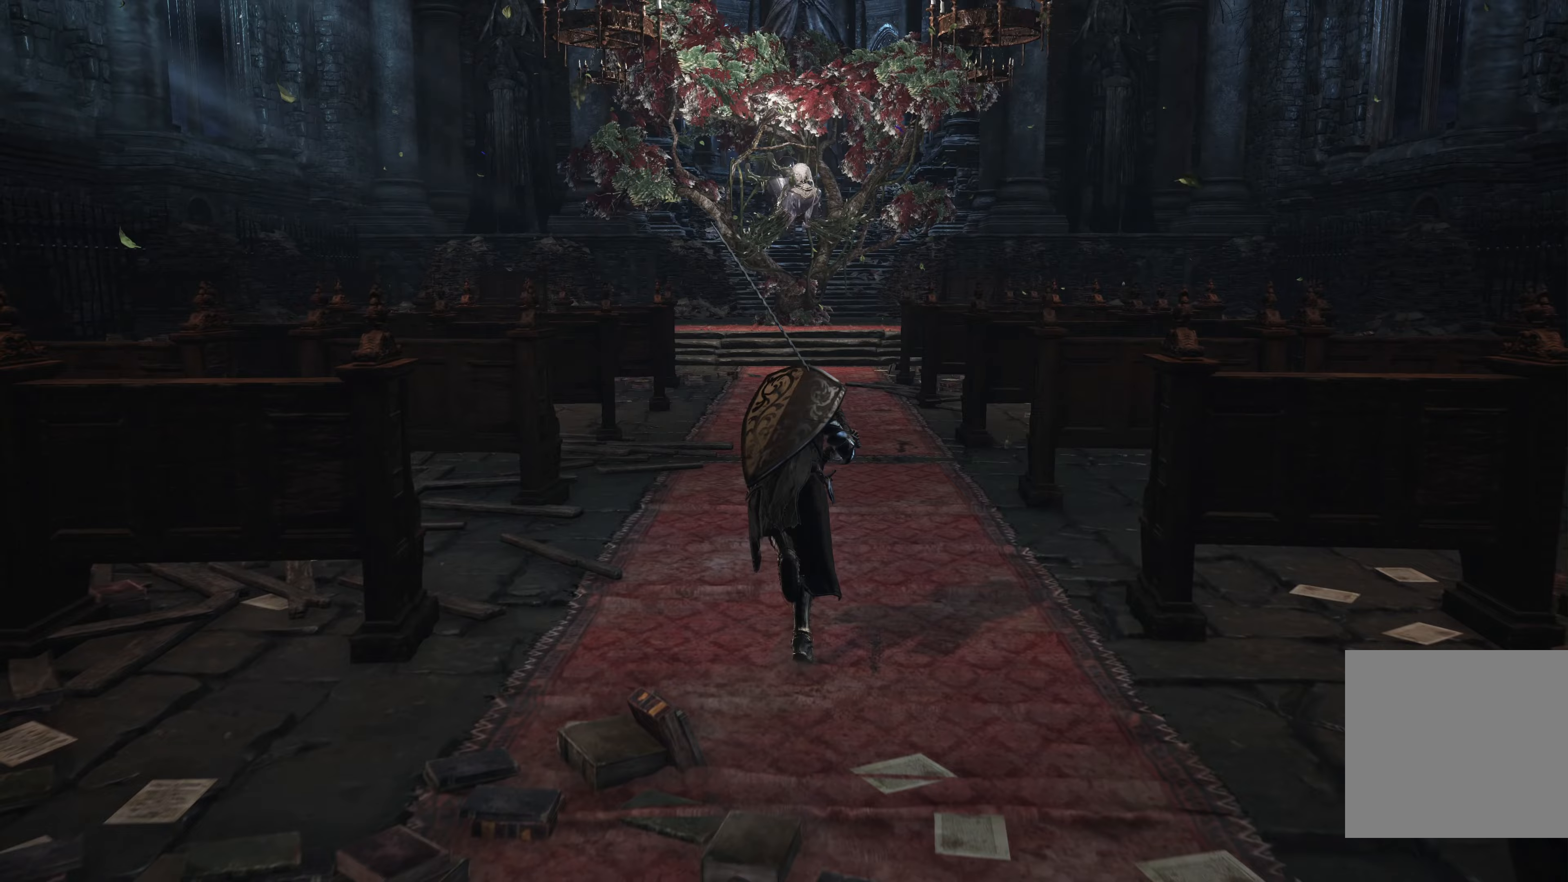
{"buttons": ["B"], "left_stick": "up", "right_stick": "center", "events": []}
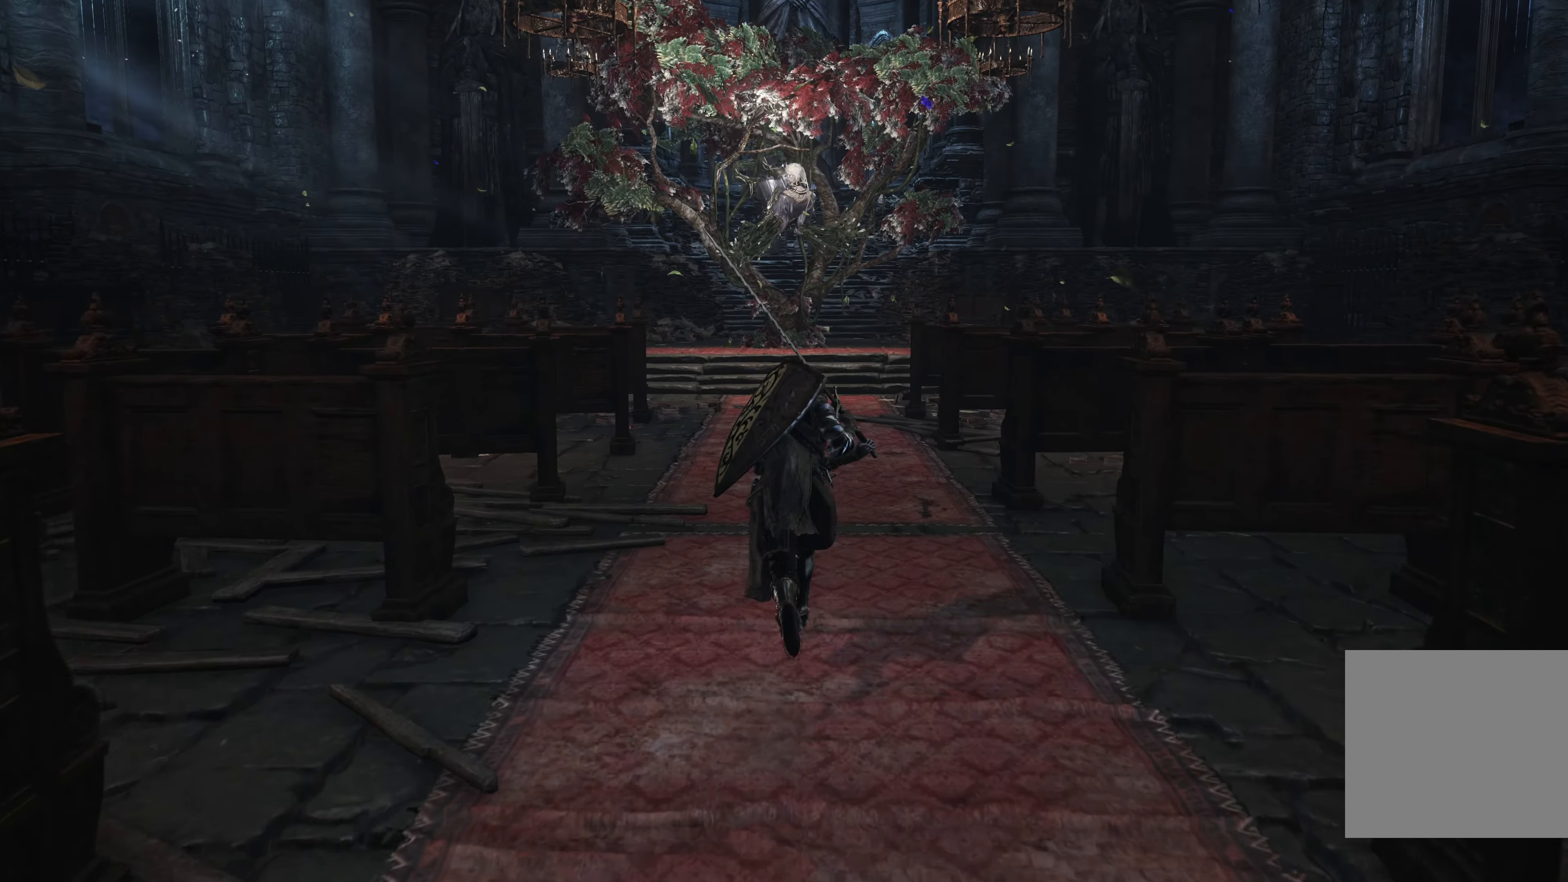
{"buttons": ["B"], "left_stick": "up", "right_stick": "center", "events": []}
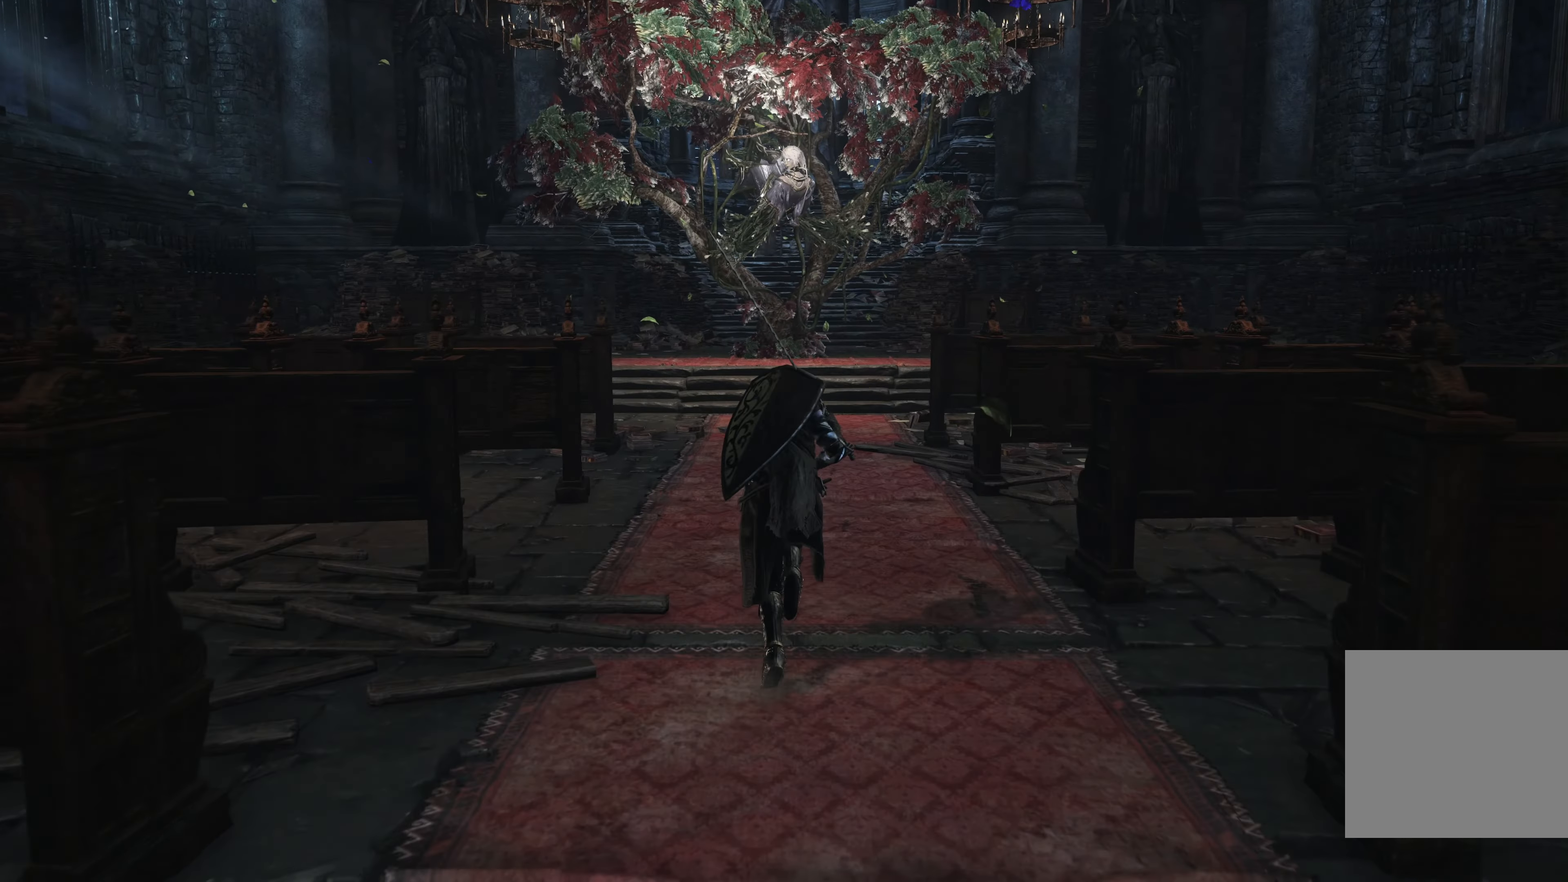
{"buttons": ["B"], "left_stick": "up", "right_stick": "center", "events": []}
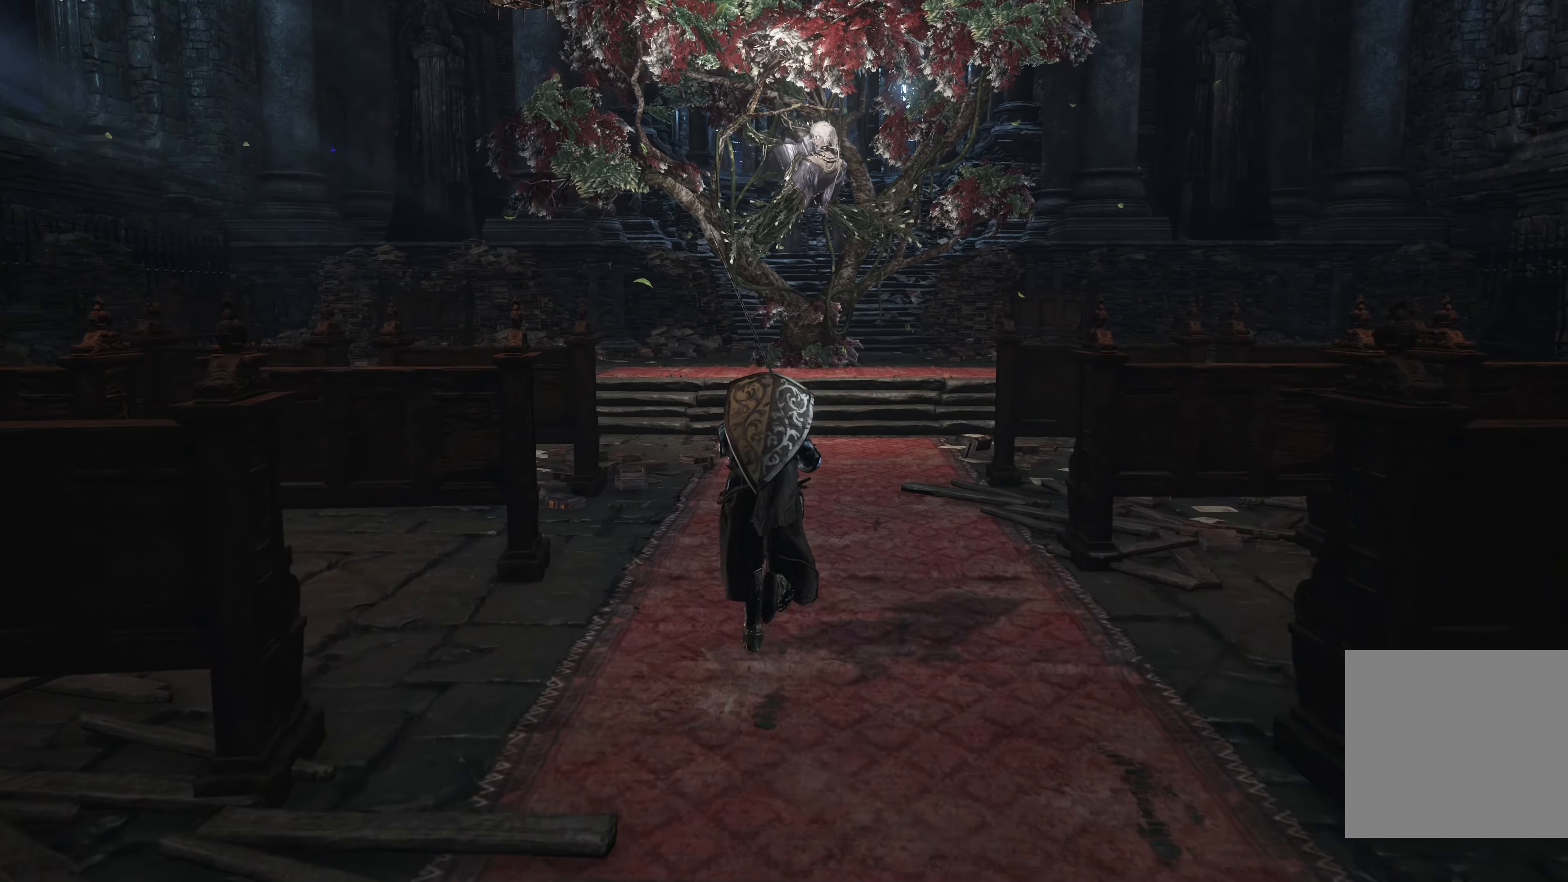
{"buttons": ["B"], "left_stick": "up", "right_stick": "center", "events": []}
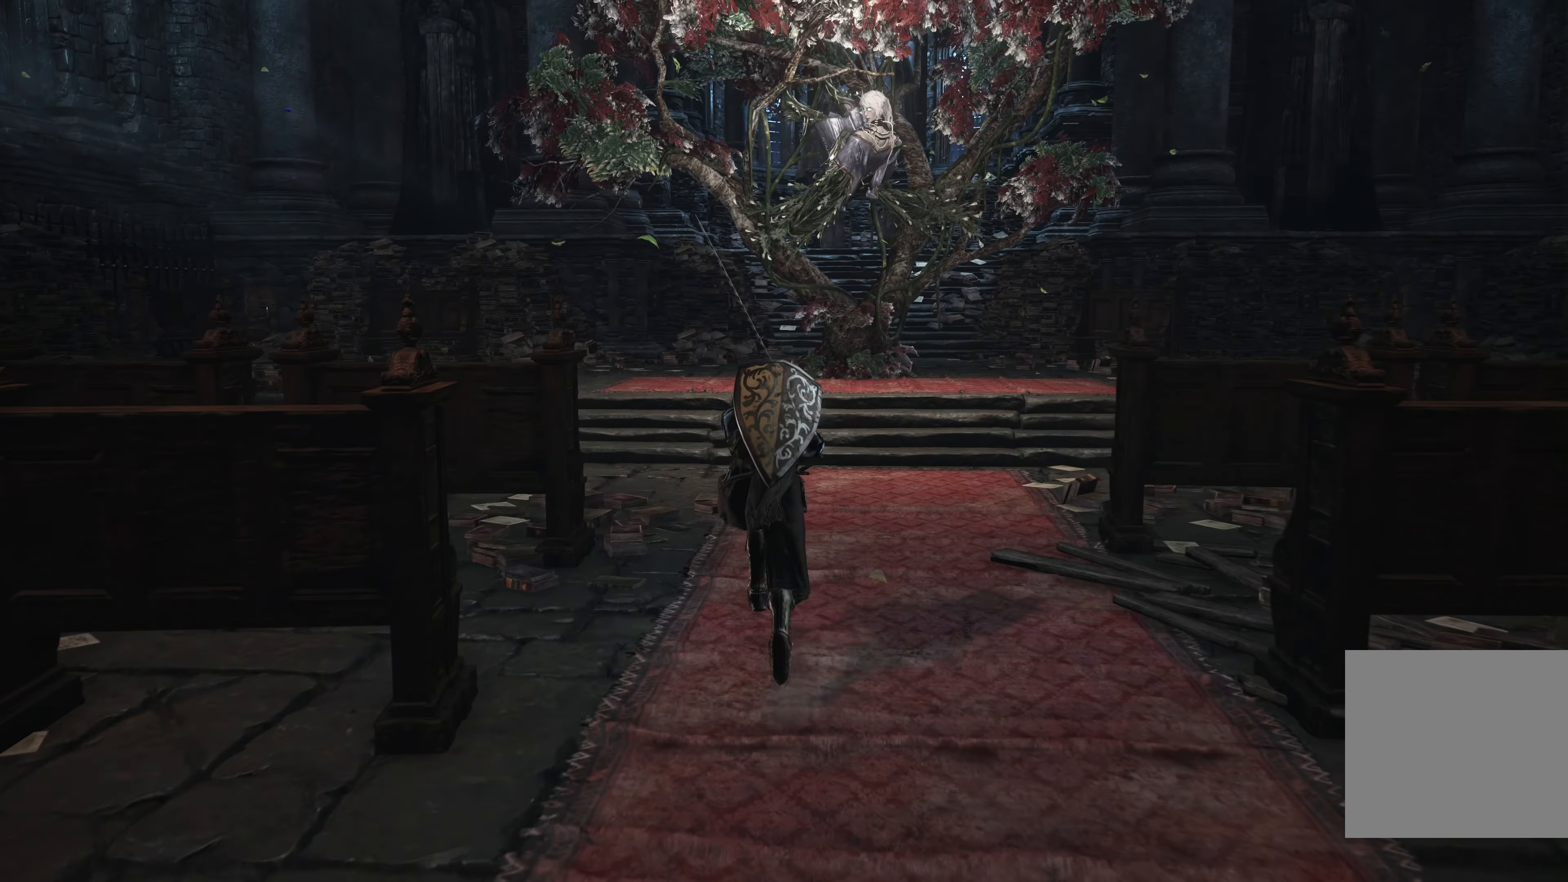
{"buttons": [], "left_stick": "up", "right_stick": "center", "events": [[383, "B", "up"]]}
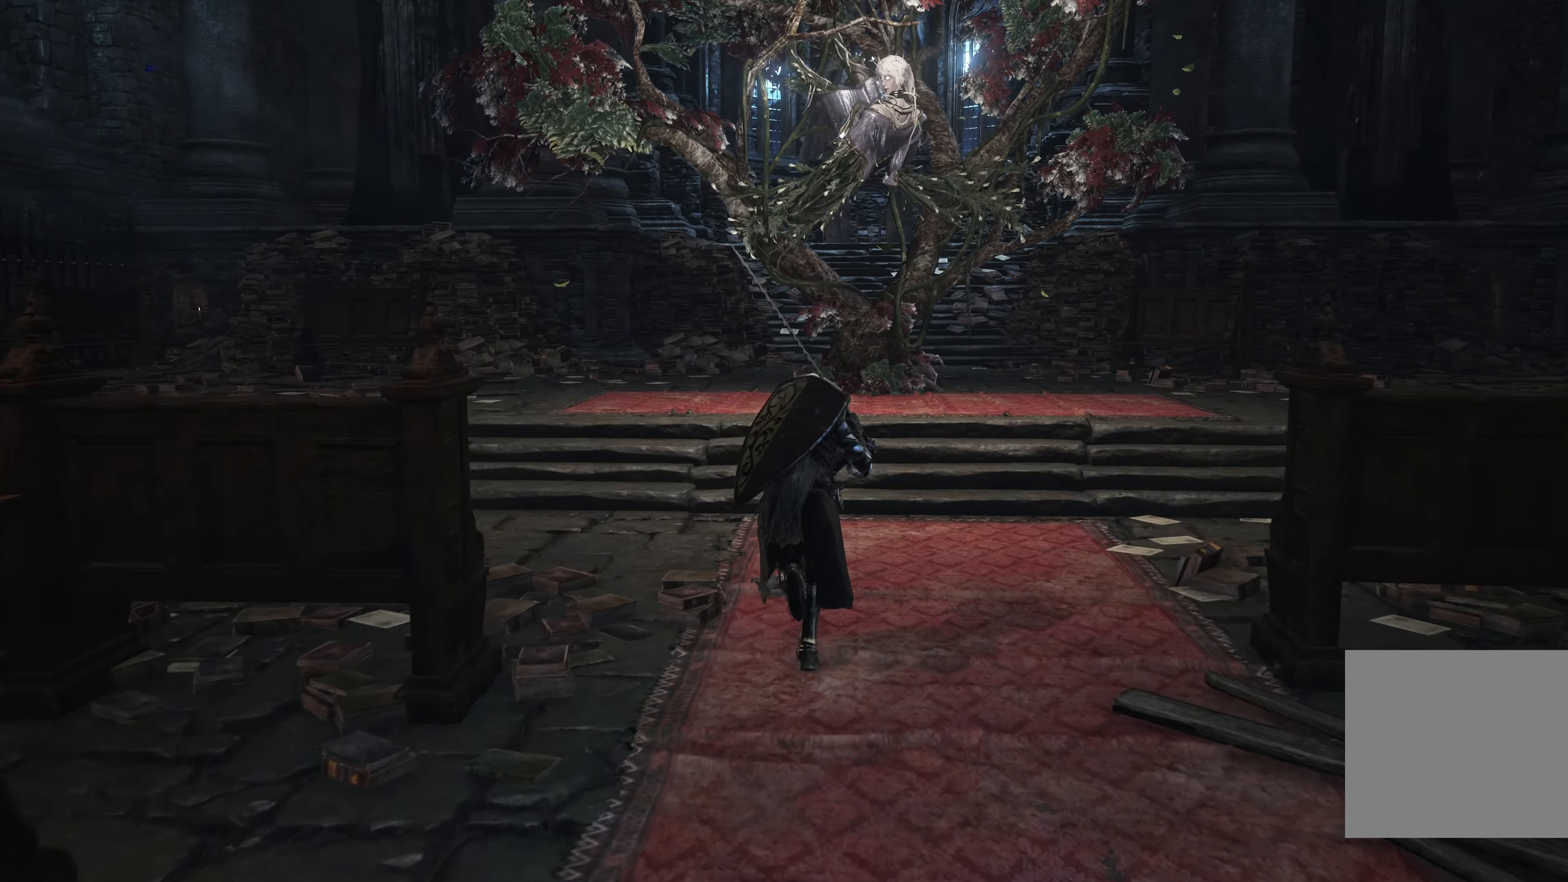
{"buttons": [], "left_stick": "up", "right_stick": "center", "events": []}
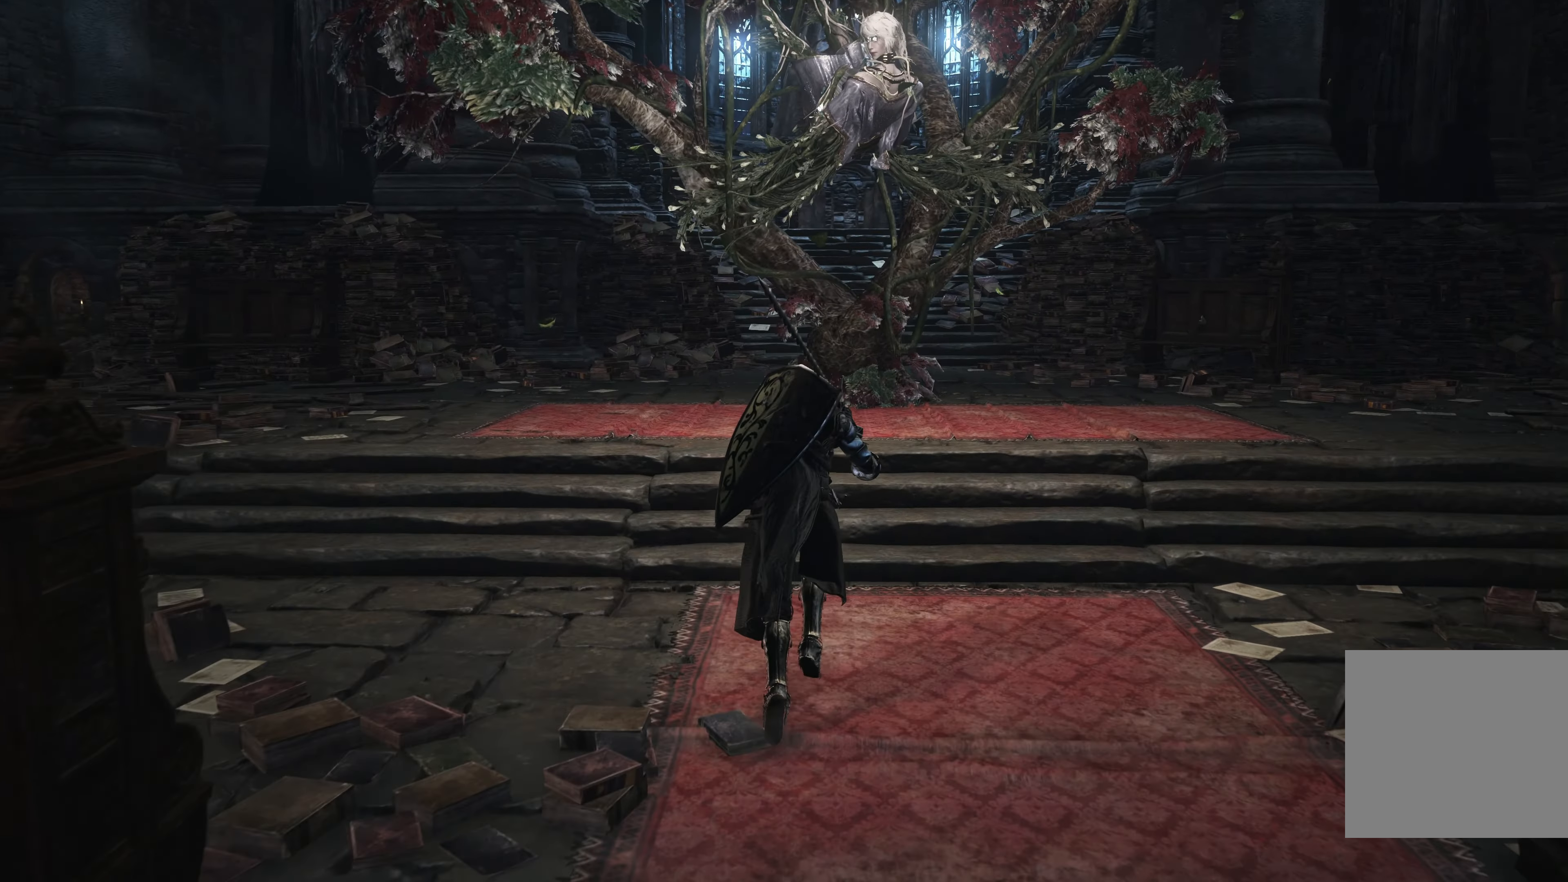
{"buttons": [], "left_stick": "up", "right_stick": "center", "events": []}
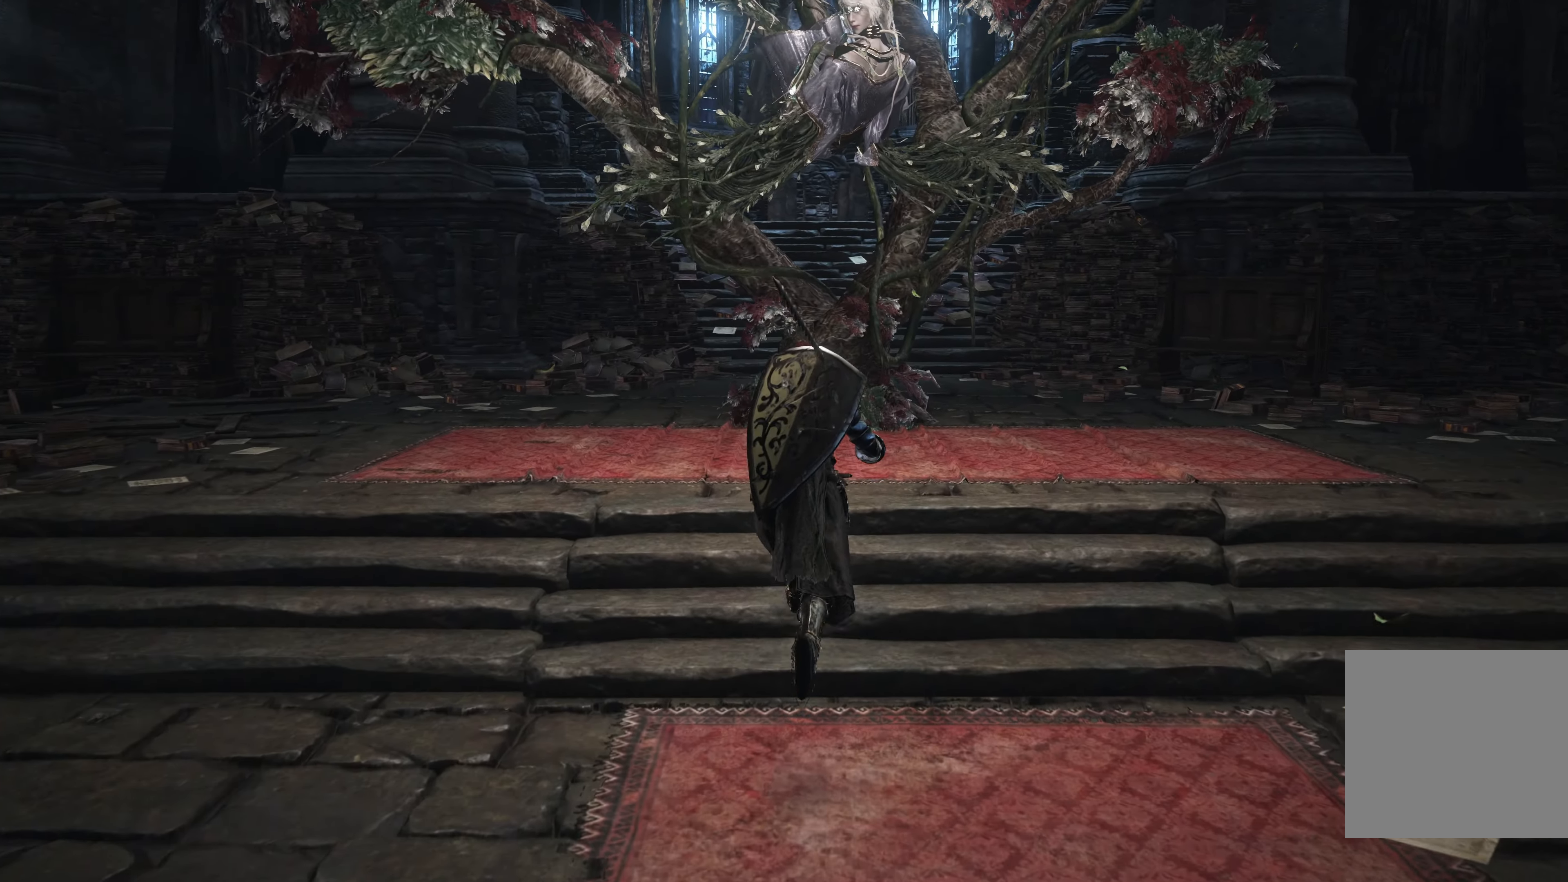
{"buttons": [], "left_stick": "up", "right_stick": "center", "events": []}
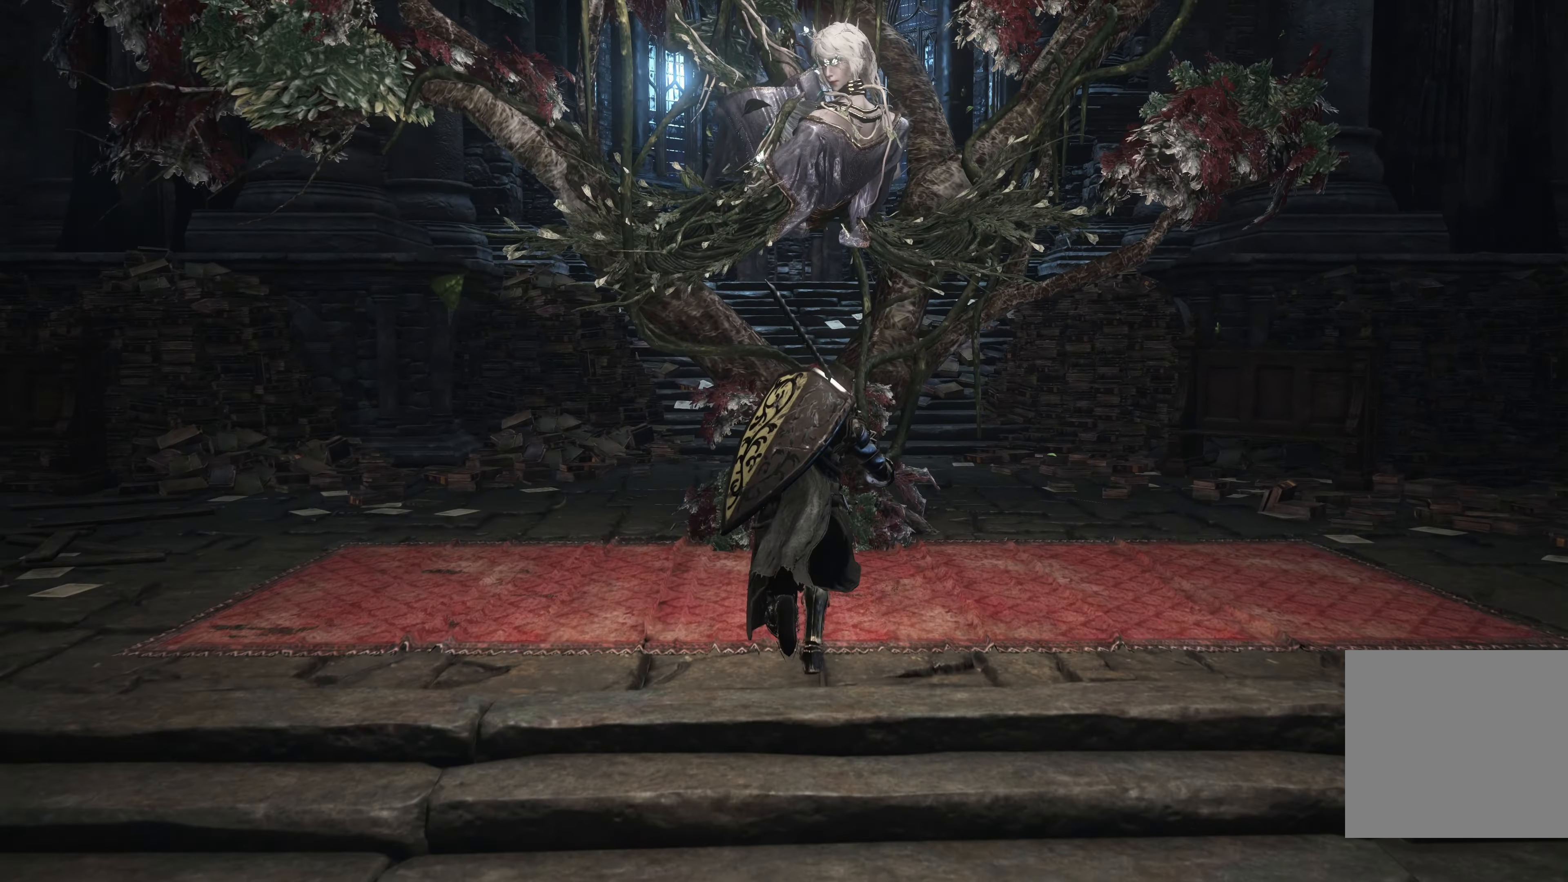
{"buttons": ["A"], "left_stick": "up", "right_stick": "center", "events": [[500, "A", "down"]]}
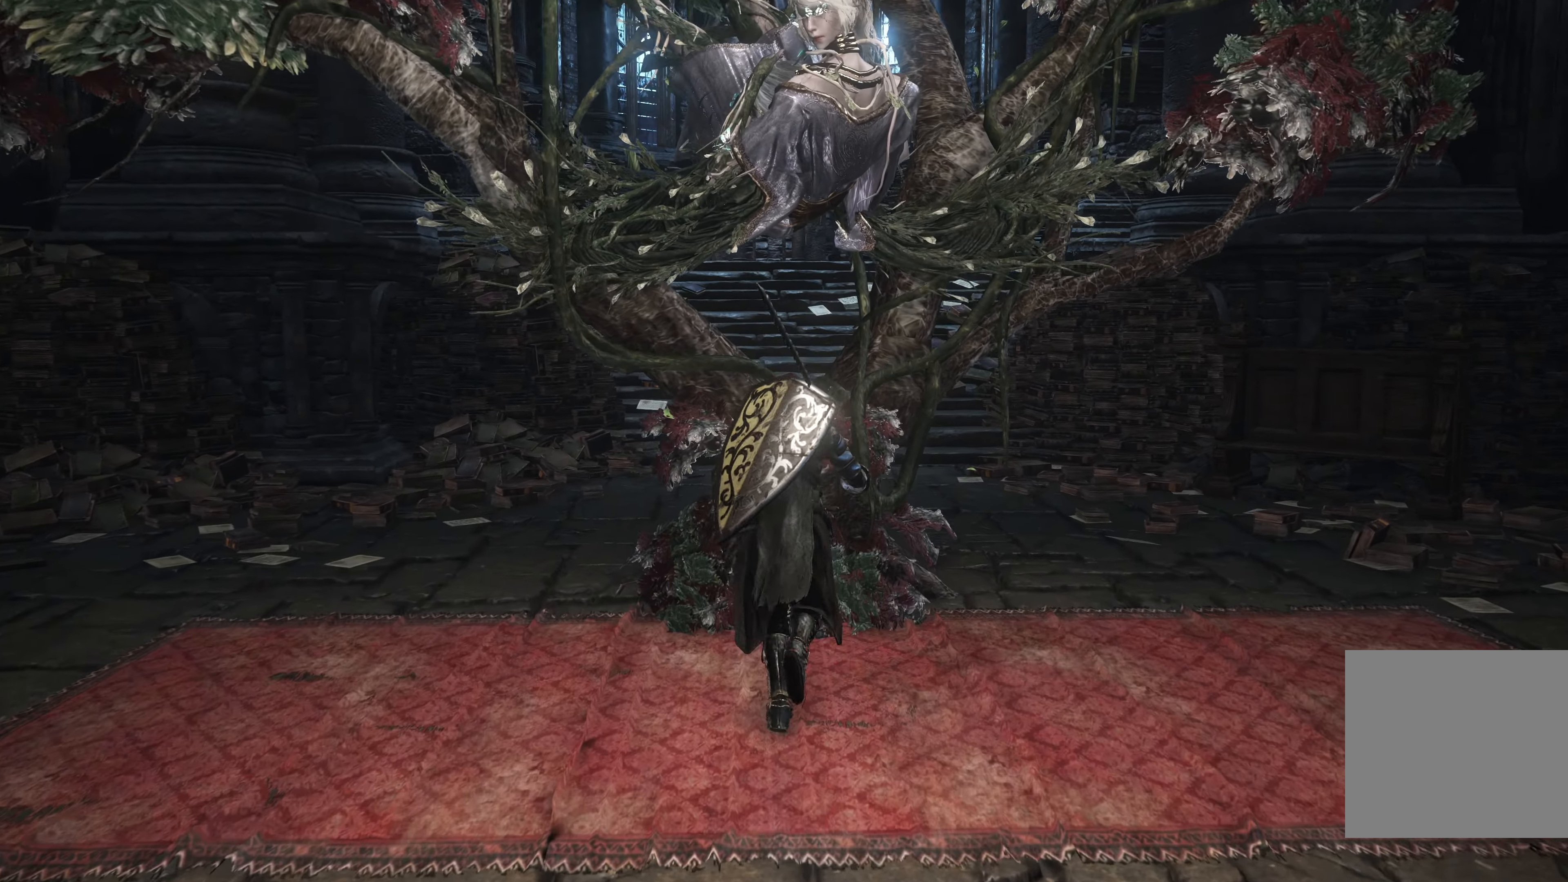
{"buttons": ["A"], "left_stick": "up", "right_stick": "center", "events": [[150, "A", "up"], [217, "A", "down"], [300, "A", "up"], [433, "A", "down"]]}
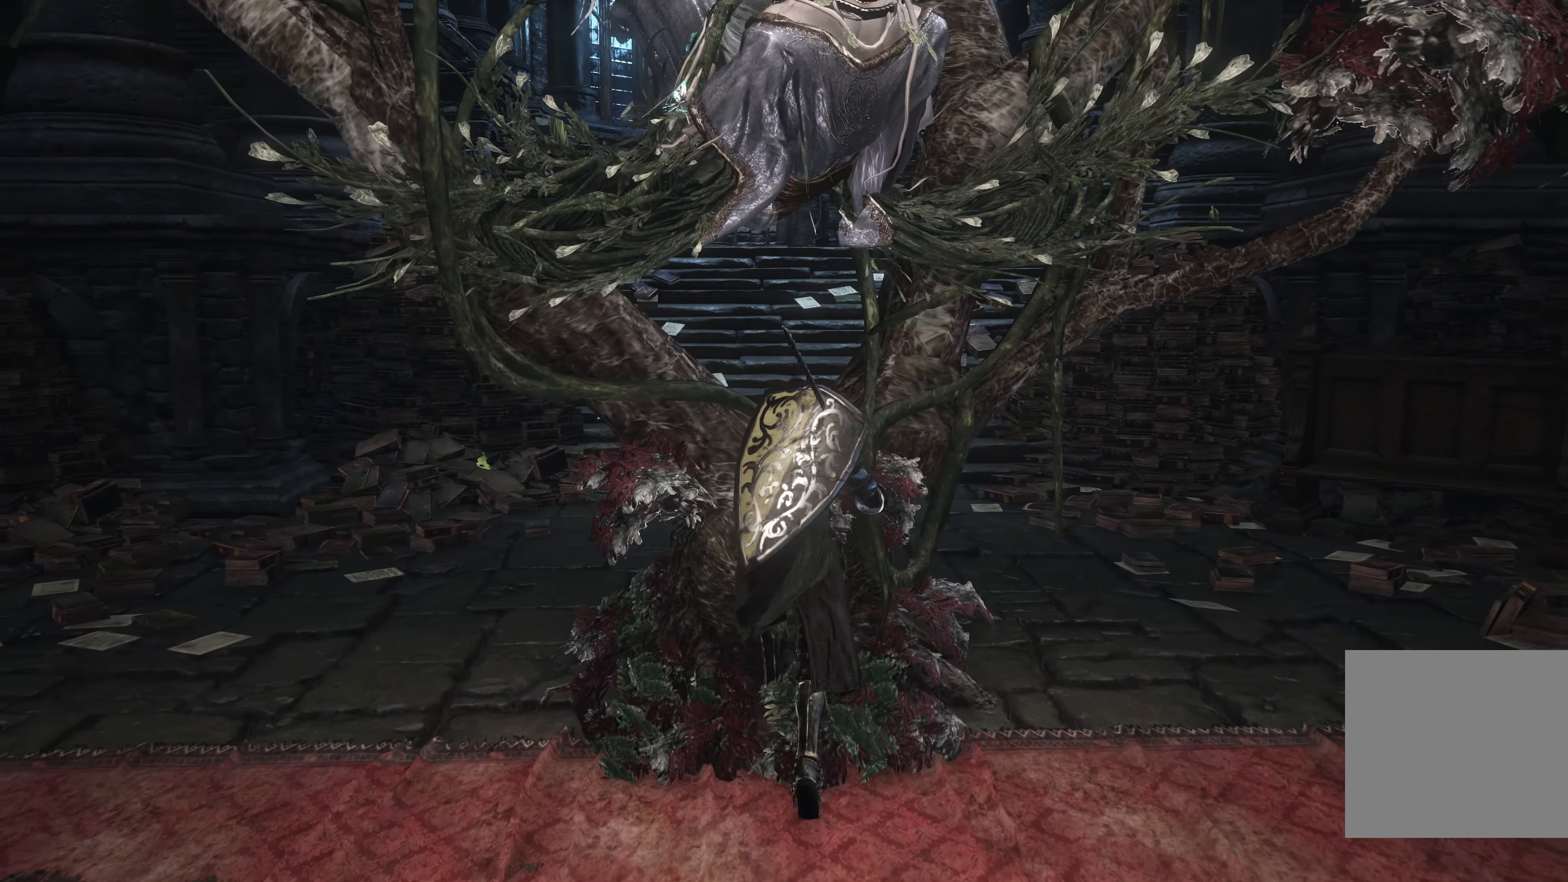
{"buttons": [], "left_stick": "up-left", "right_stick": "center", "events": [[184, "left_stick", "up-left"], [200, "A", "up"]]}
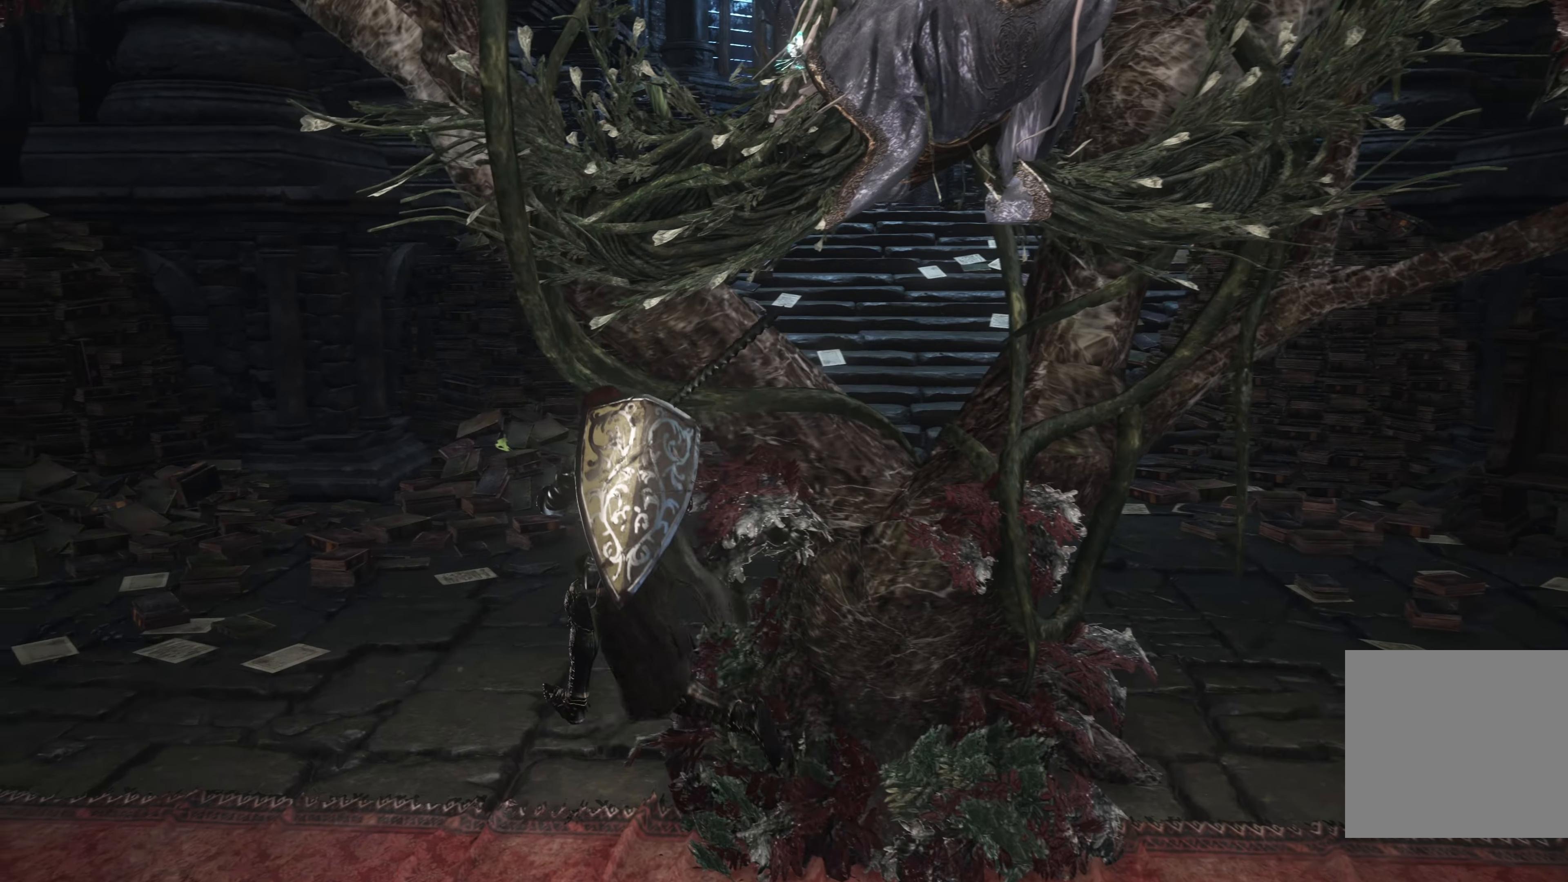
{"buttons": [], "left_stick": "up", "right_stick": "left", "events": [[167, "left_stick", "up"], [250, "right_stick", "left"]]}
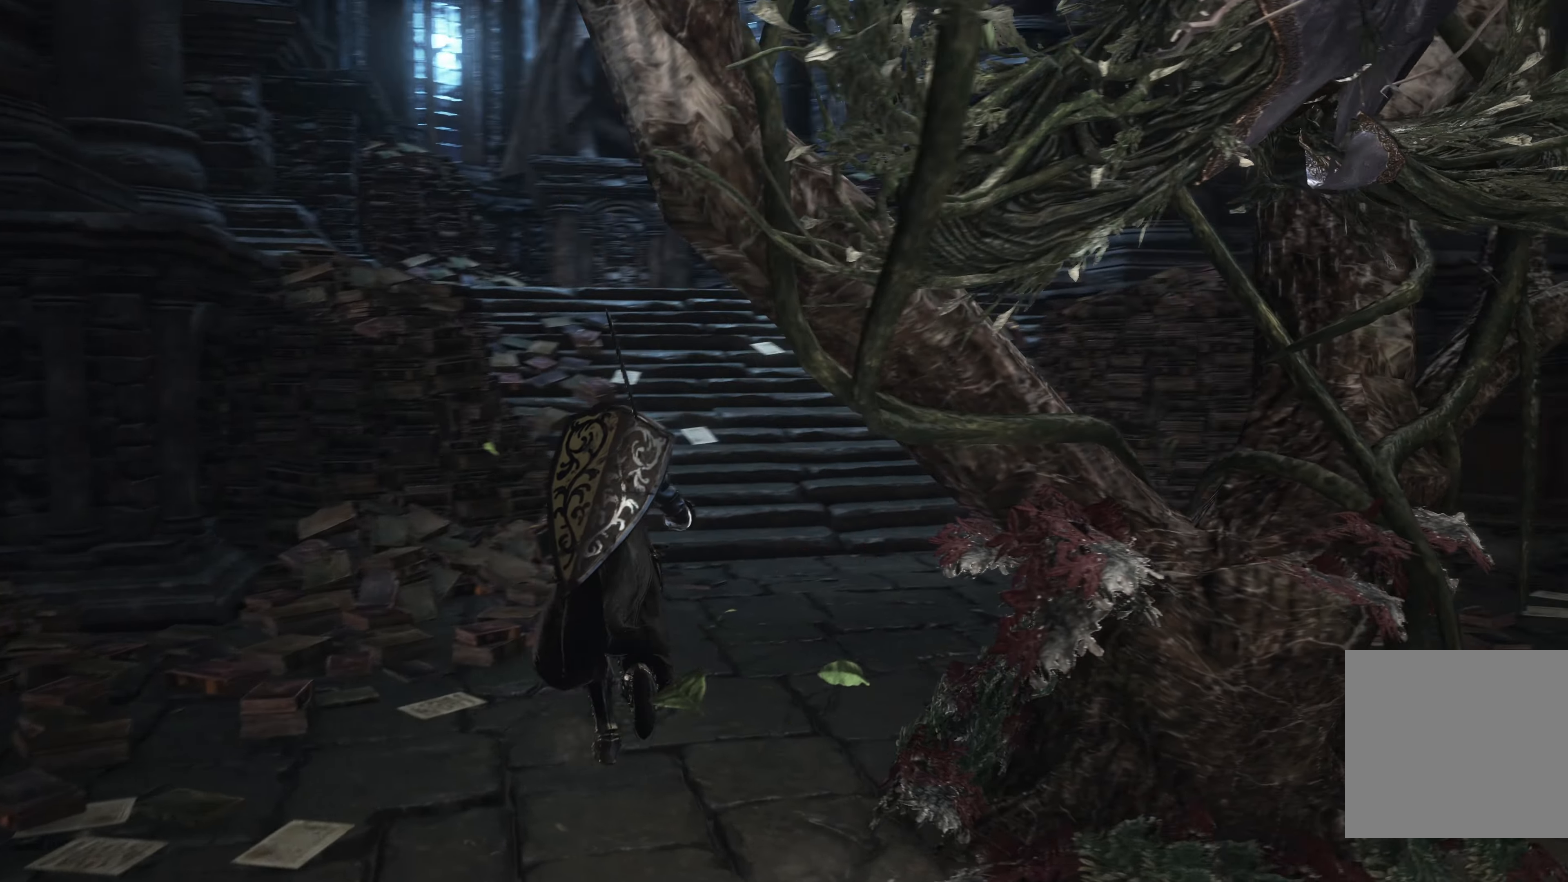
{"buttons": [], "left_stick": "up", "right_stick": "center", "events": [[67, "right_stick", "center"]]}
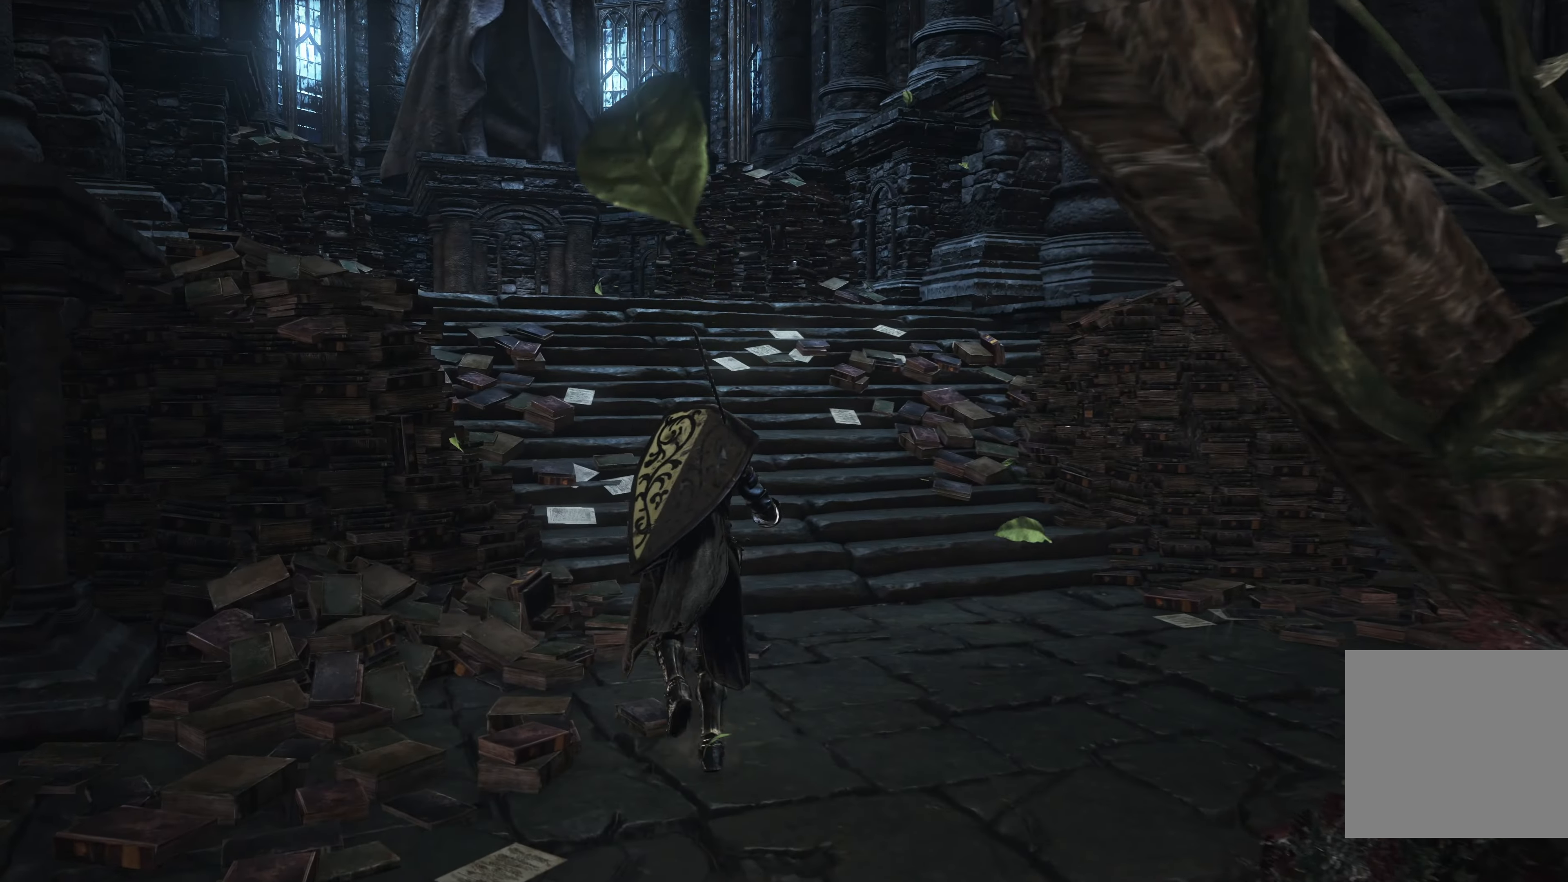
{"buttons": [], "left_stick": "up", "right_stick": "right", "events": [[84, "right_stick", "right"], [284, "right_stick", "center"], [484, "right_stick", "right"]]}
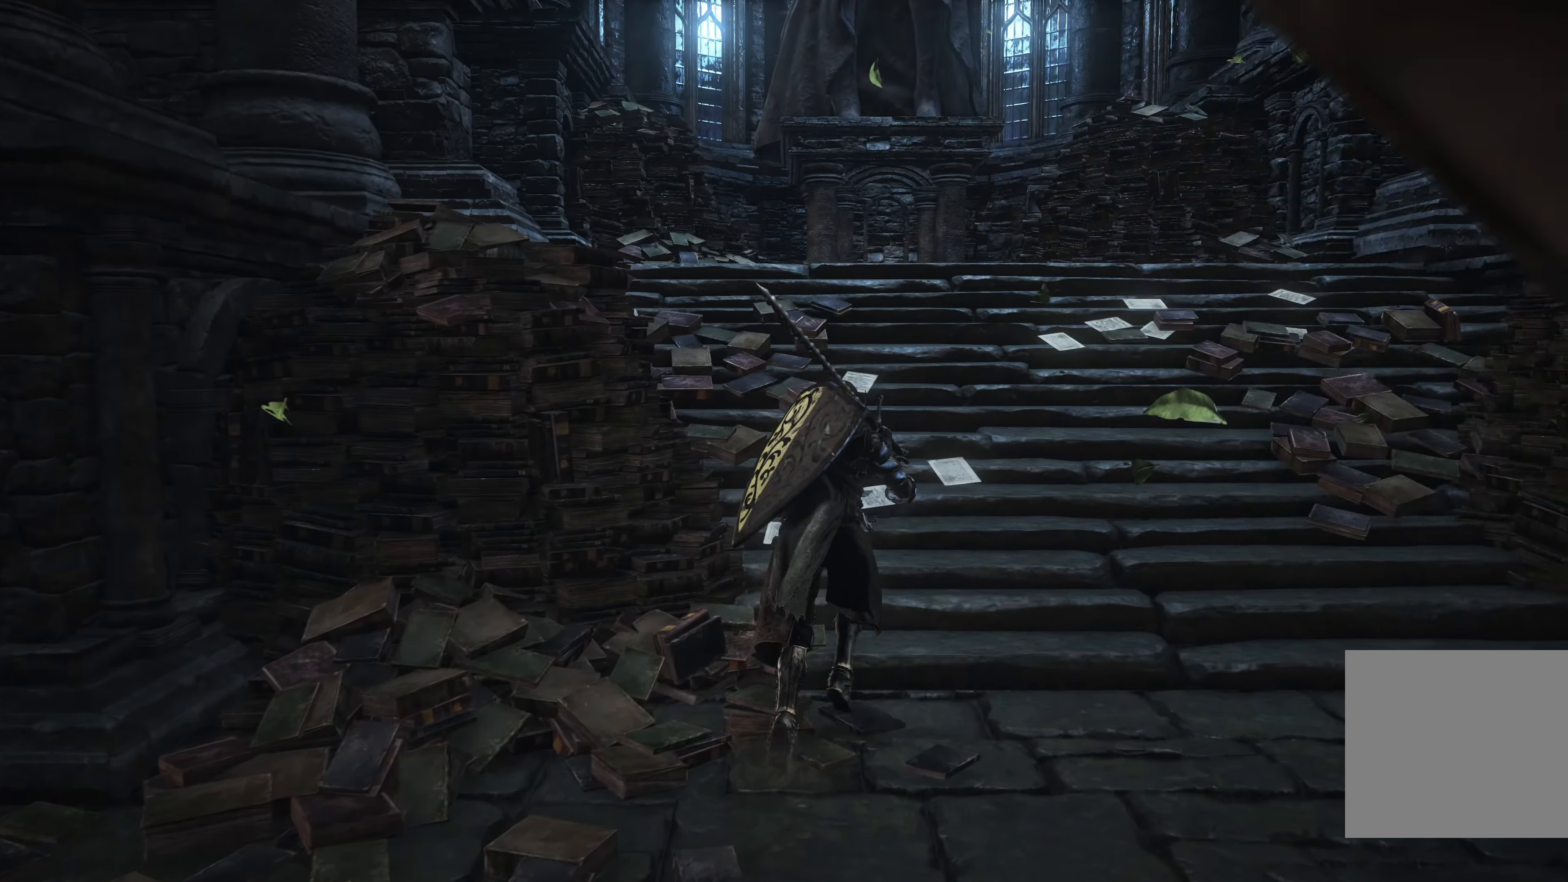
{"buttons": [], "left_stick": "up", "right_stick": "right", "events": [[200, "right_stick", "center"], [484, "right_stick", "right"]]}
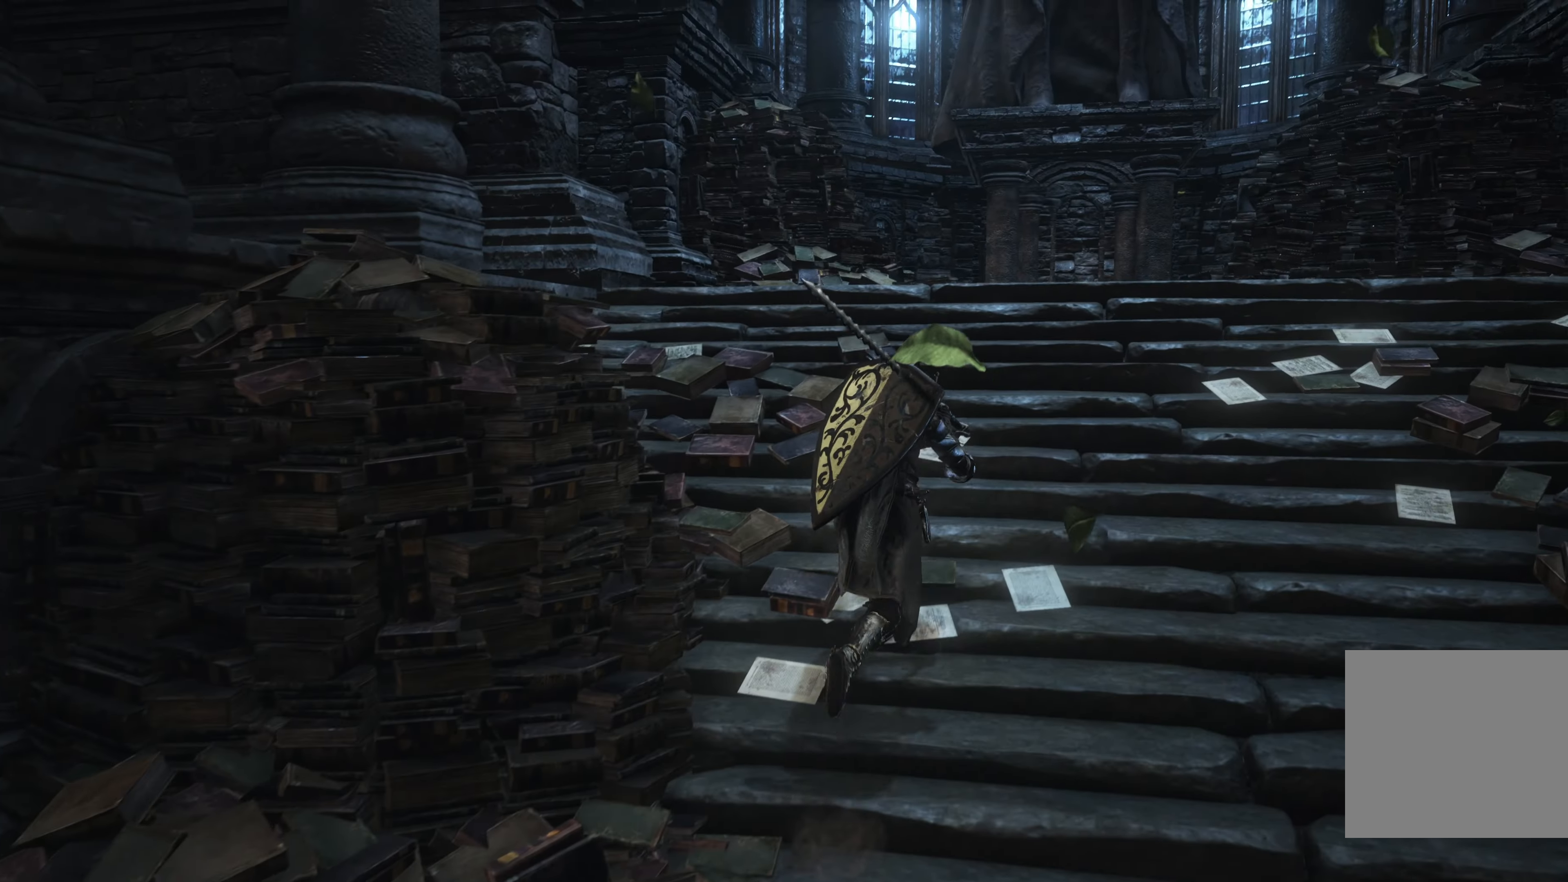
{"buttons": [], "left_stick": "up", "right_stick": "right", "events": []}
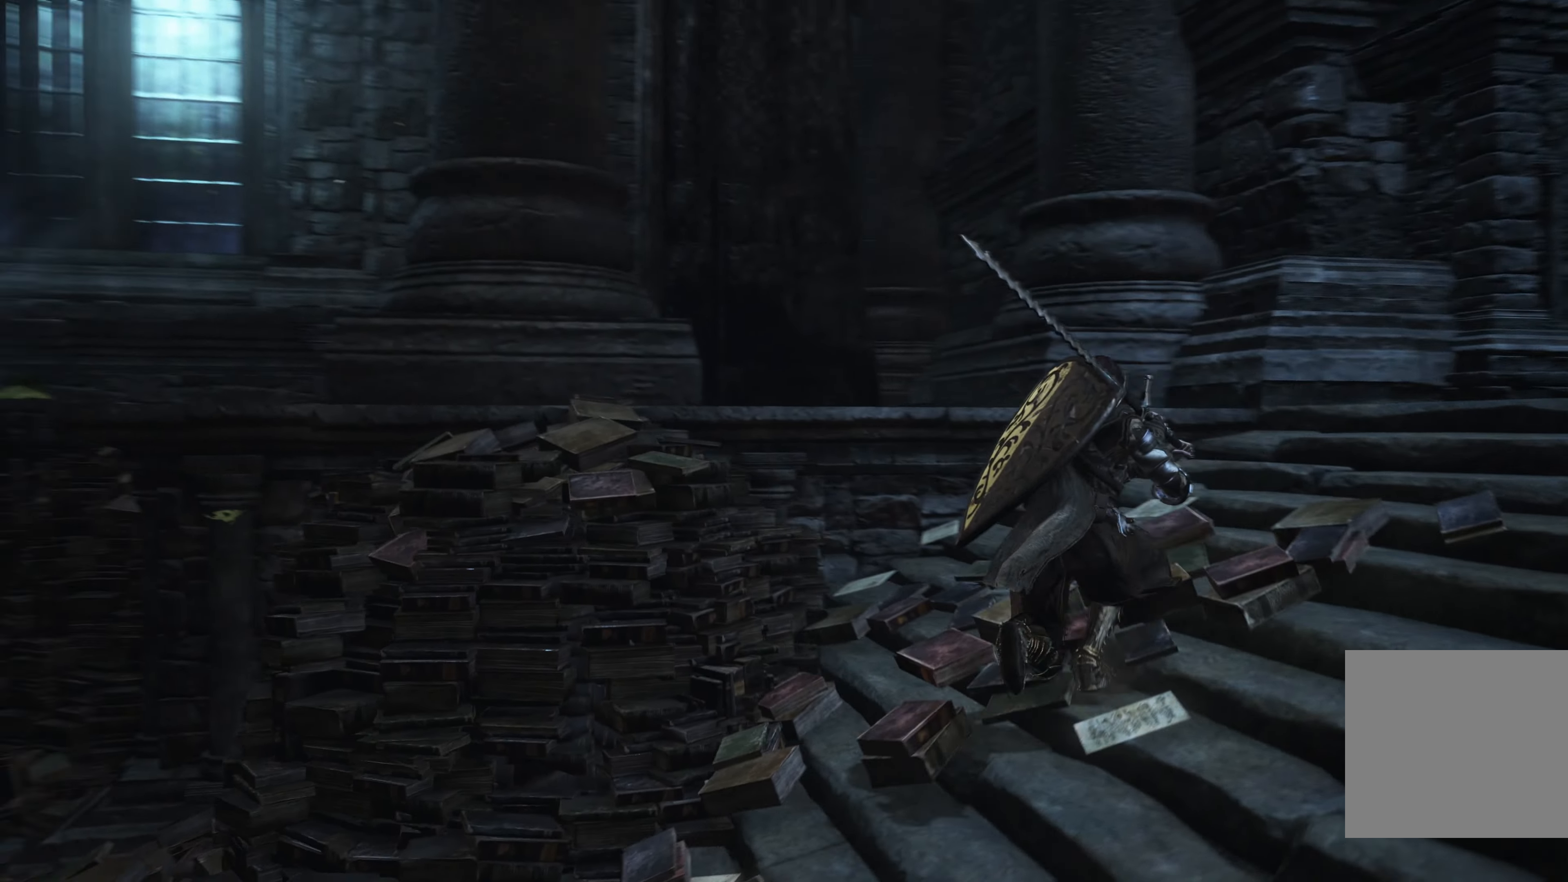
{"buttons": [], "left_stick": "up-right", "right_stick": "center", "events": [[184, "left_stick", "up-right"], [250, "right_stick", "center"]]}
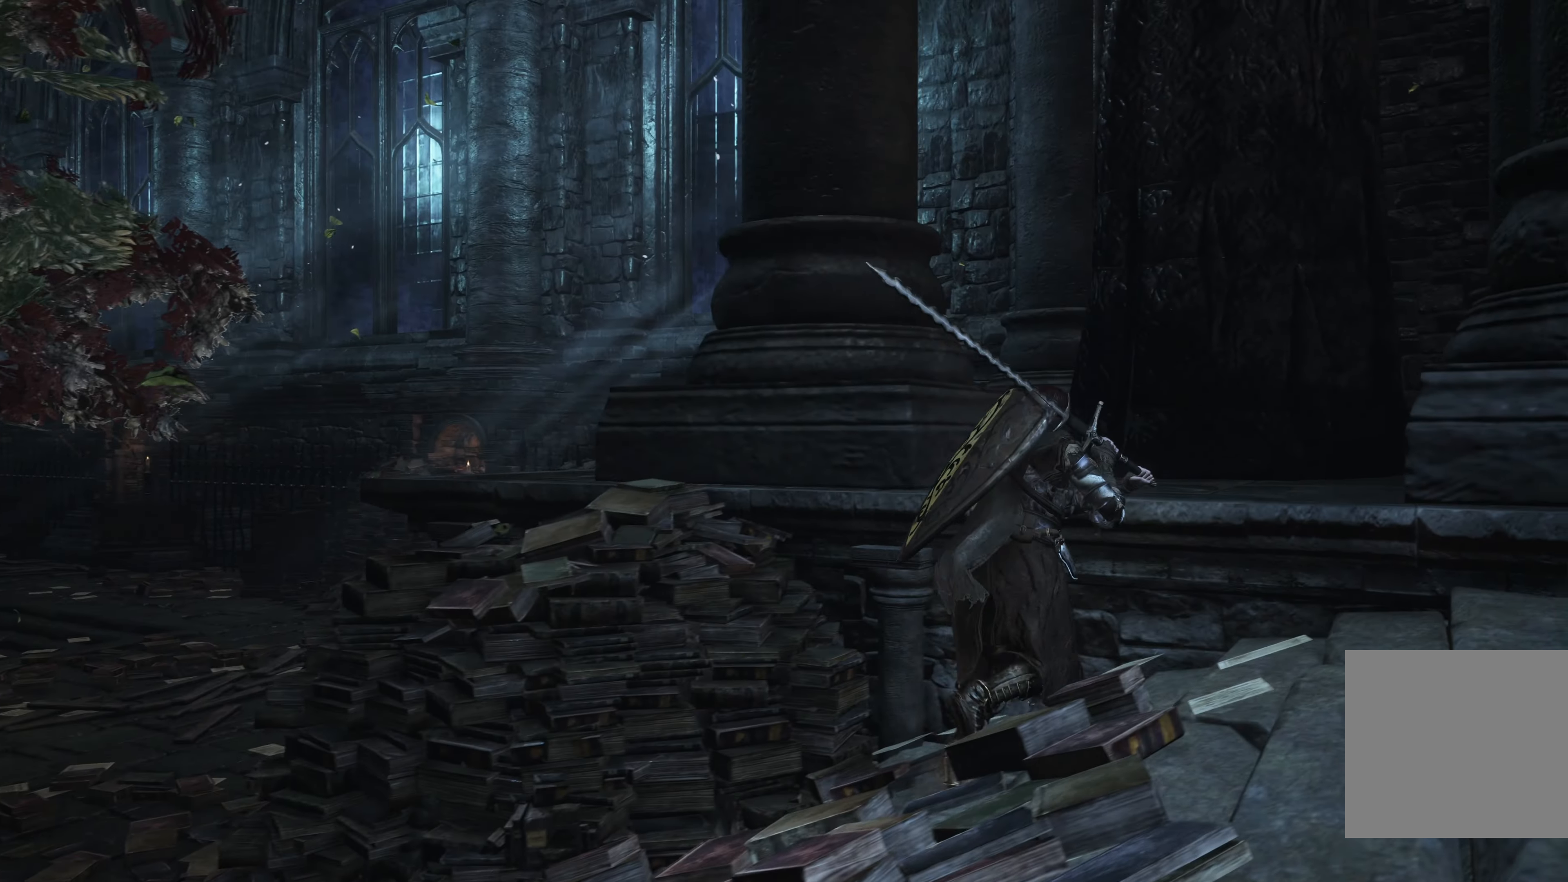
{"buttons": ["B"], "left_stick": "up", "right_stick": "center", "events": [[117, "right_stick", "up"], [267, "left_stick", "up"], [300, "right_stick", "center"], [400, "B", "down"]]}
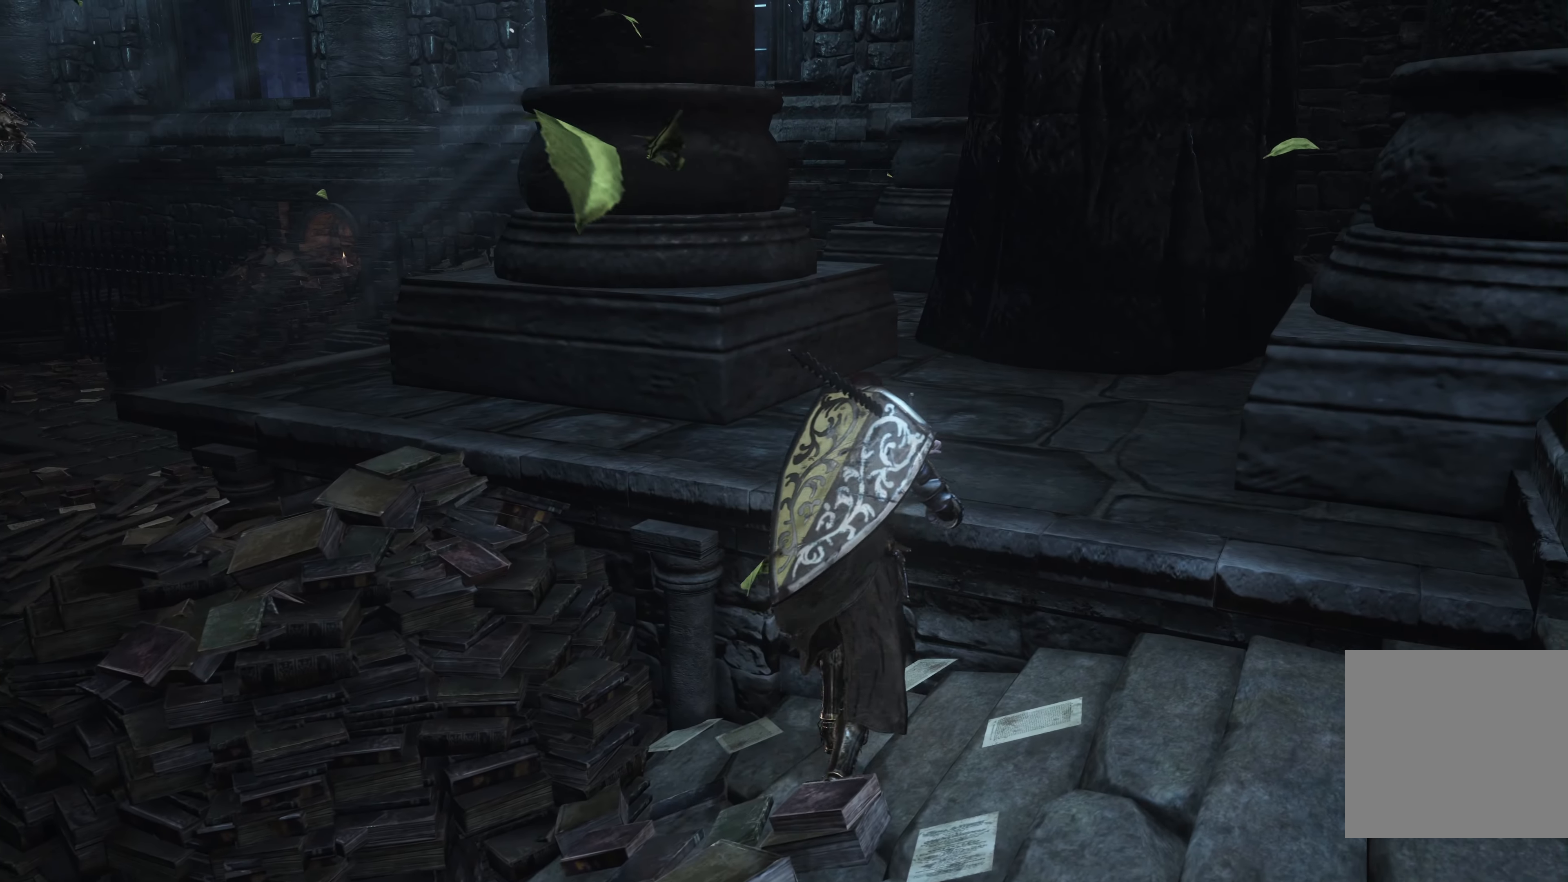
{"buttons": [], "left_stick": "right", "right_stick": "center", "events": [[84, "B", "up"], [100, "left_stick", "up-right"], [234, "left_stick", "right"]]}
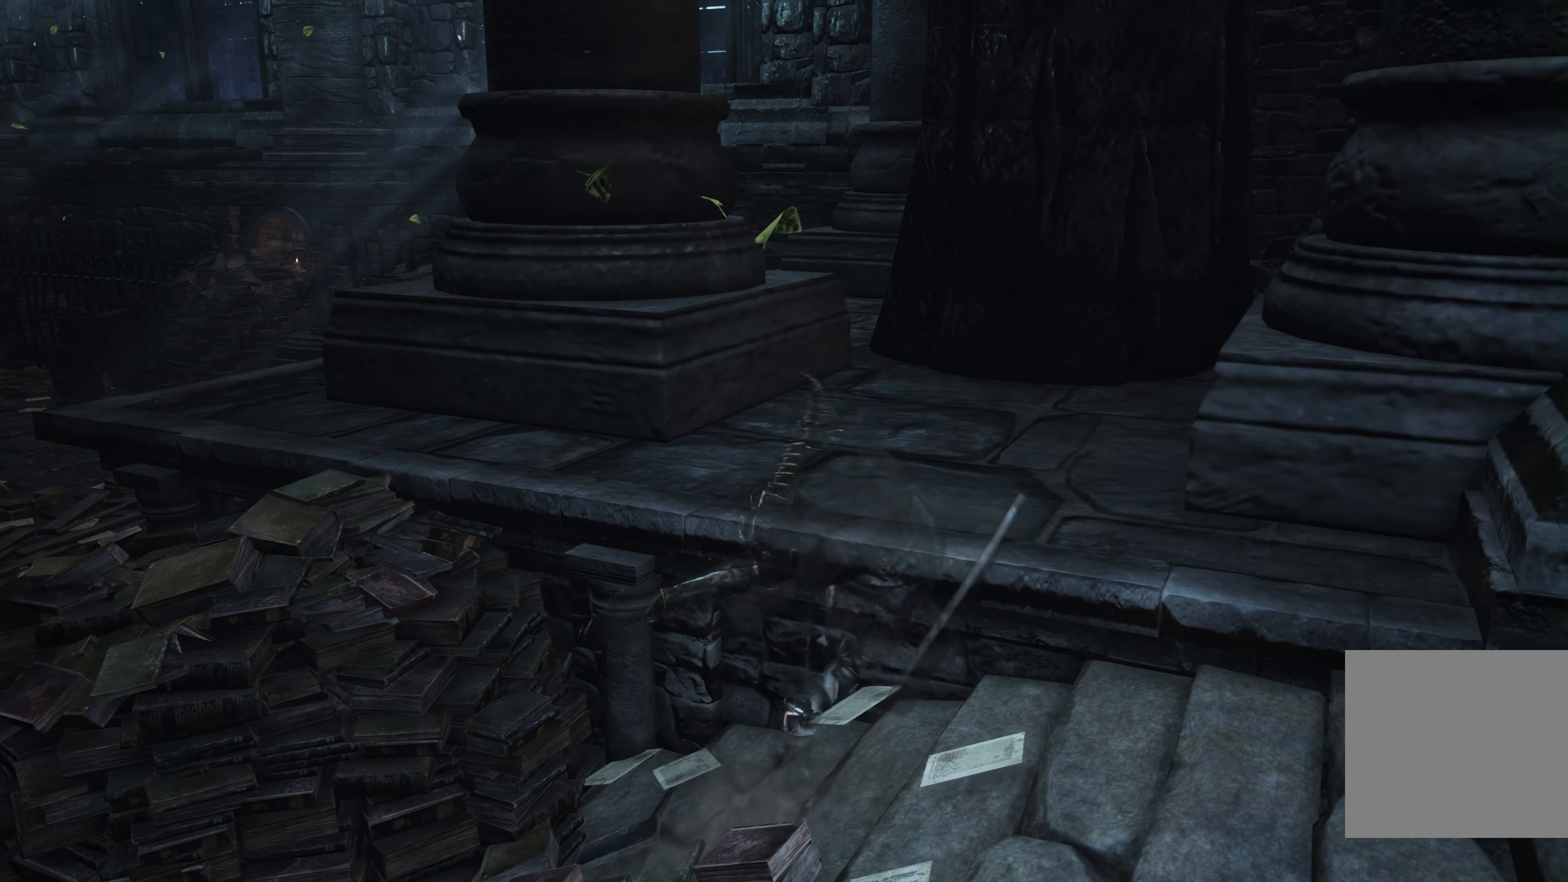
{"buttons": [], "left_stick": "up-right", "right_stick": "center", "events": [[484, "left_stick", "up-right"]]}
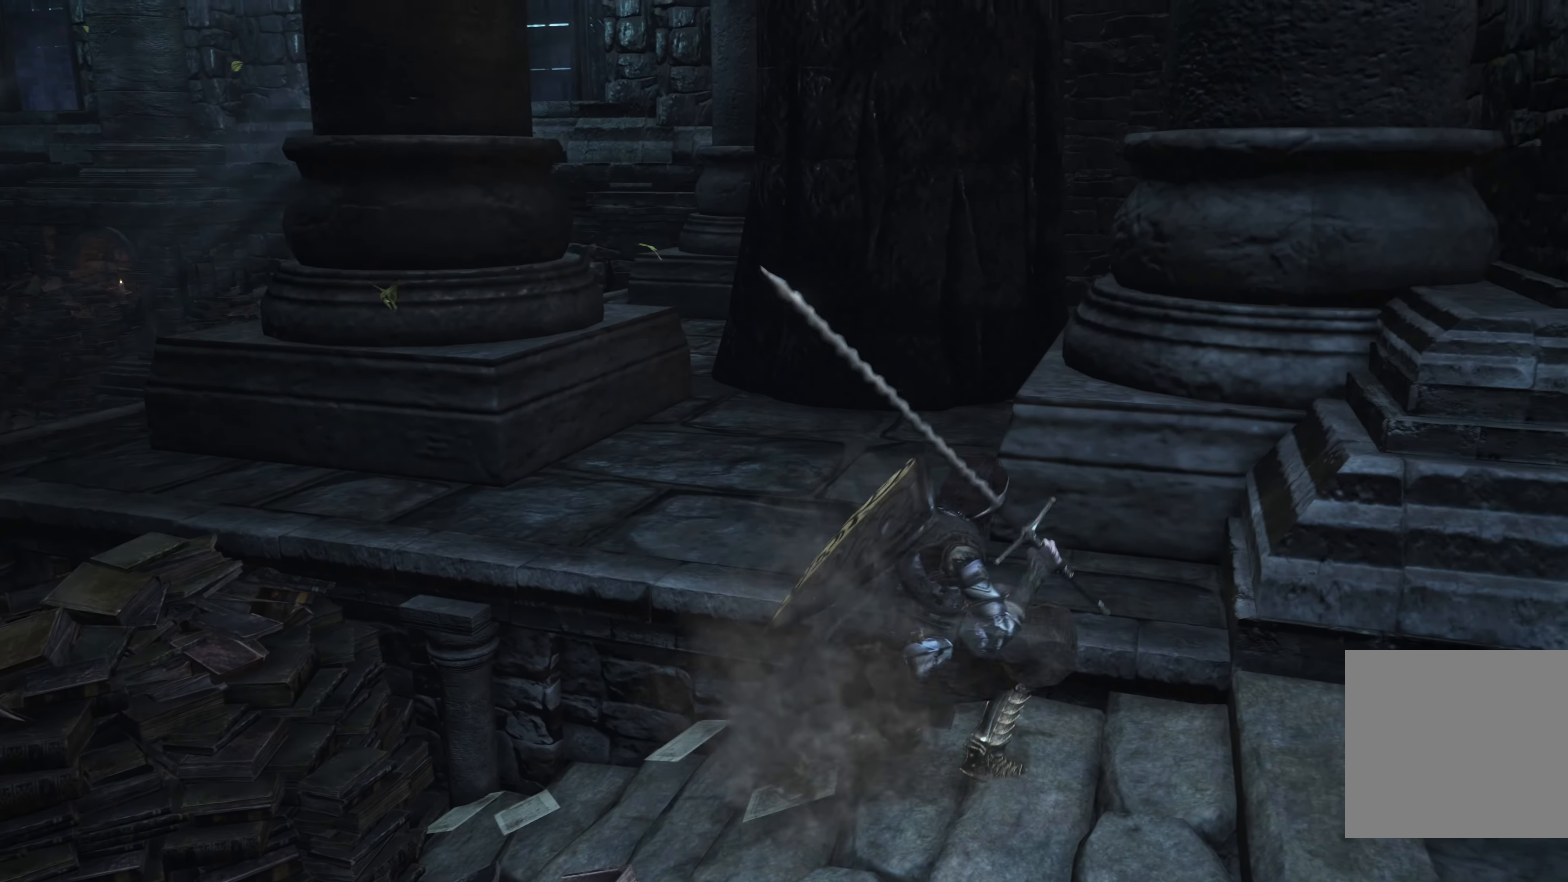
{"buttons": [], "left_stick": "up", "right_stick": "right", "events": [[233, "left_stick", "up"], [450, "right_stick", "right"]]}
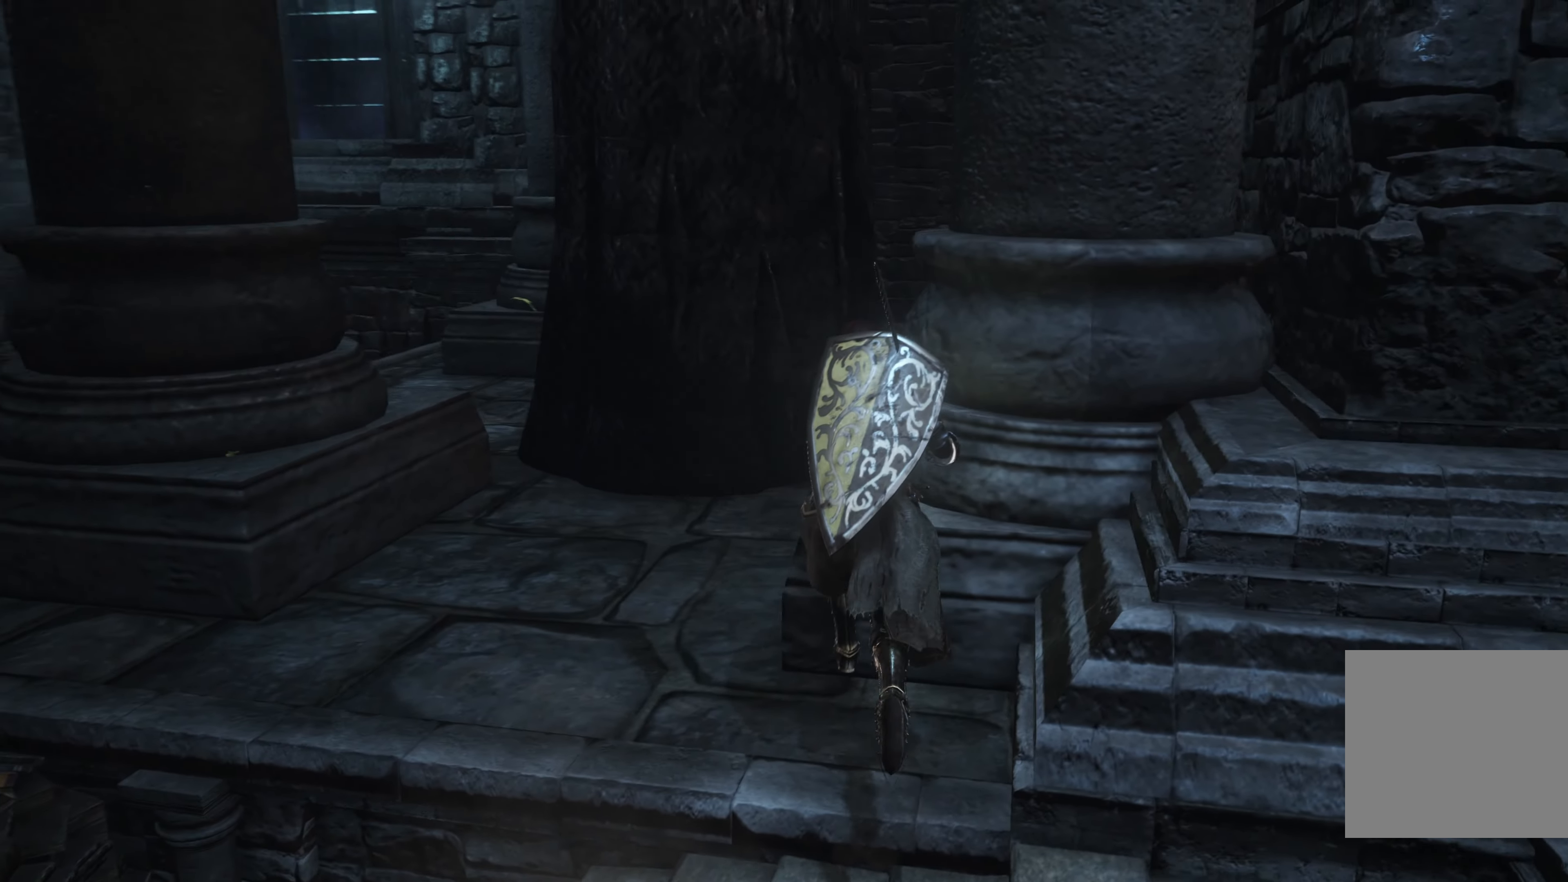
{"buttons": [], "left_stick": "center", "right_stick": "center", "events": [[66, "left_stick", "up-left"], [283, "right_stick", "center"], [466, "left_stick", "center"]]}
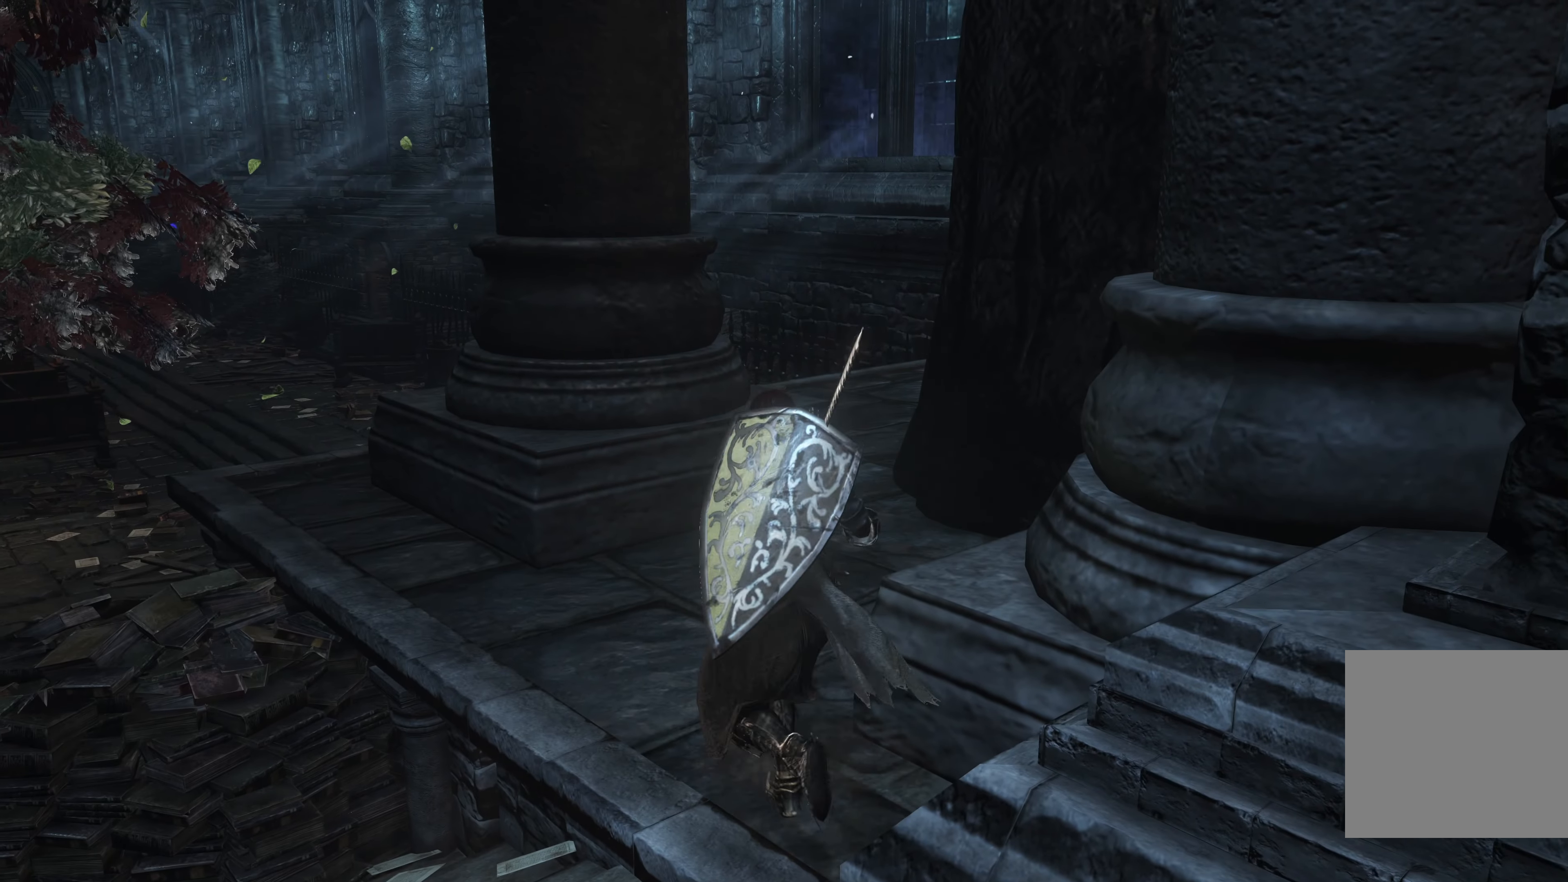
{"buttons": [], "left_stick": "down-left", "right_stick": "right", "events": [[216, "right_stick", "right"], [233, "left_stick", "left"], [350, "left_stick", "down-left"]]}
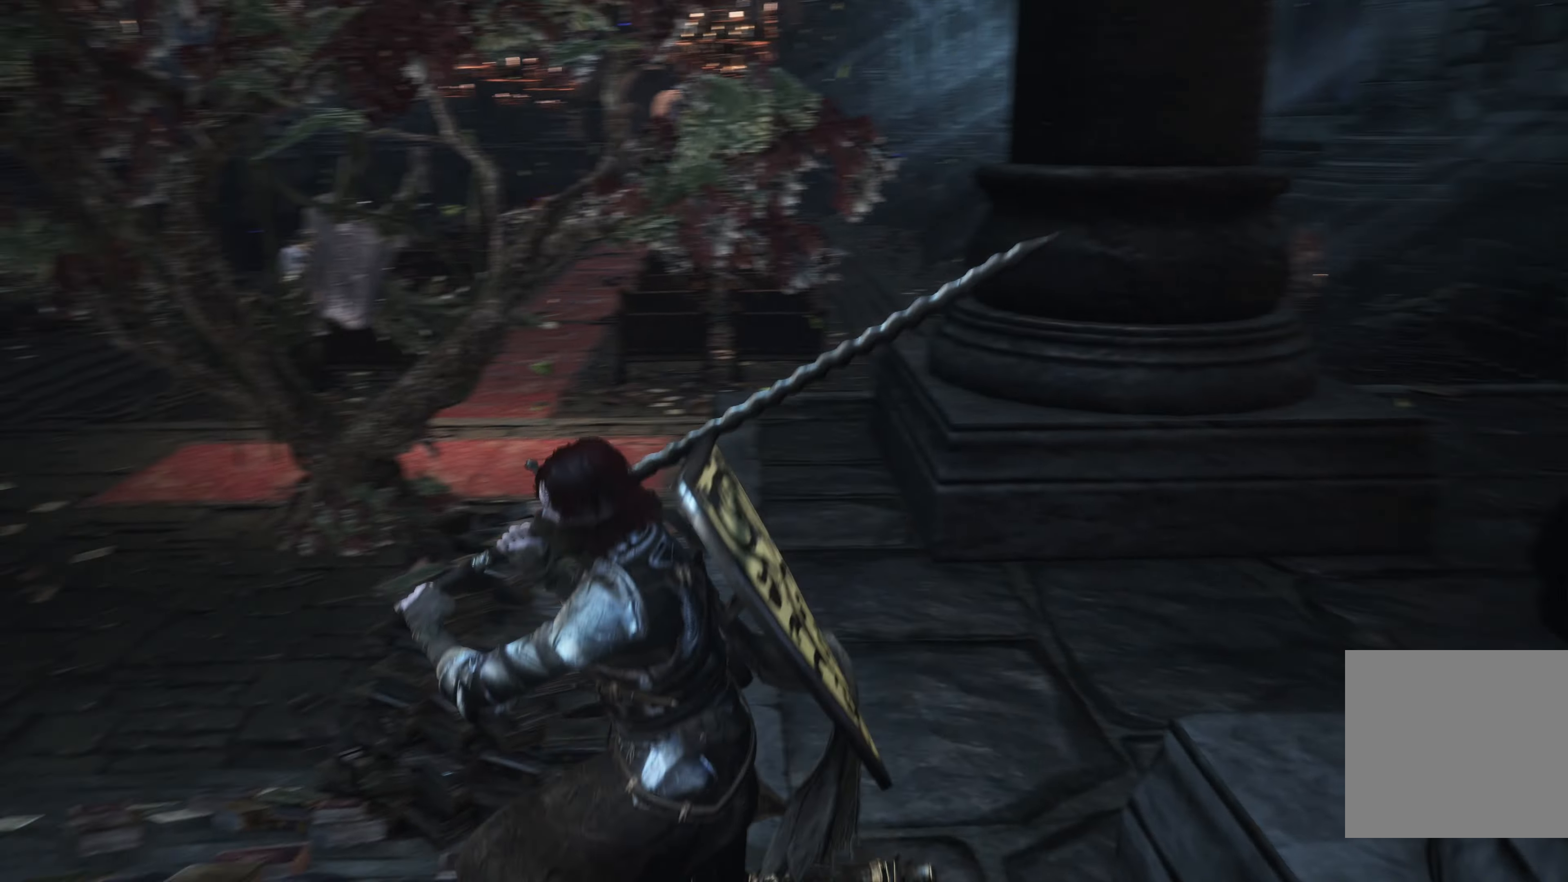
{"buttons": [], "left_stick": "up-left", "right_stick": "center", "events": [[200, "left_stick", "left"], [333, "left_stick", "up-left"], [416, "right_stick", "center"]]}
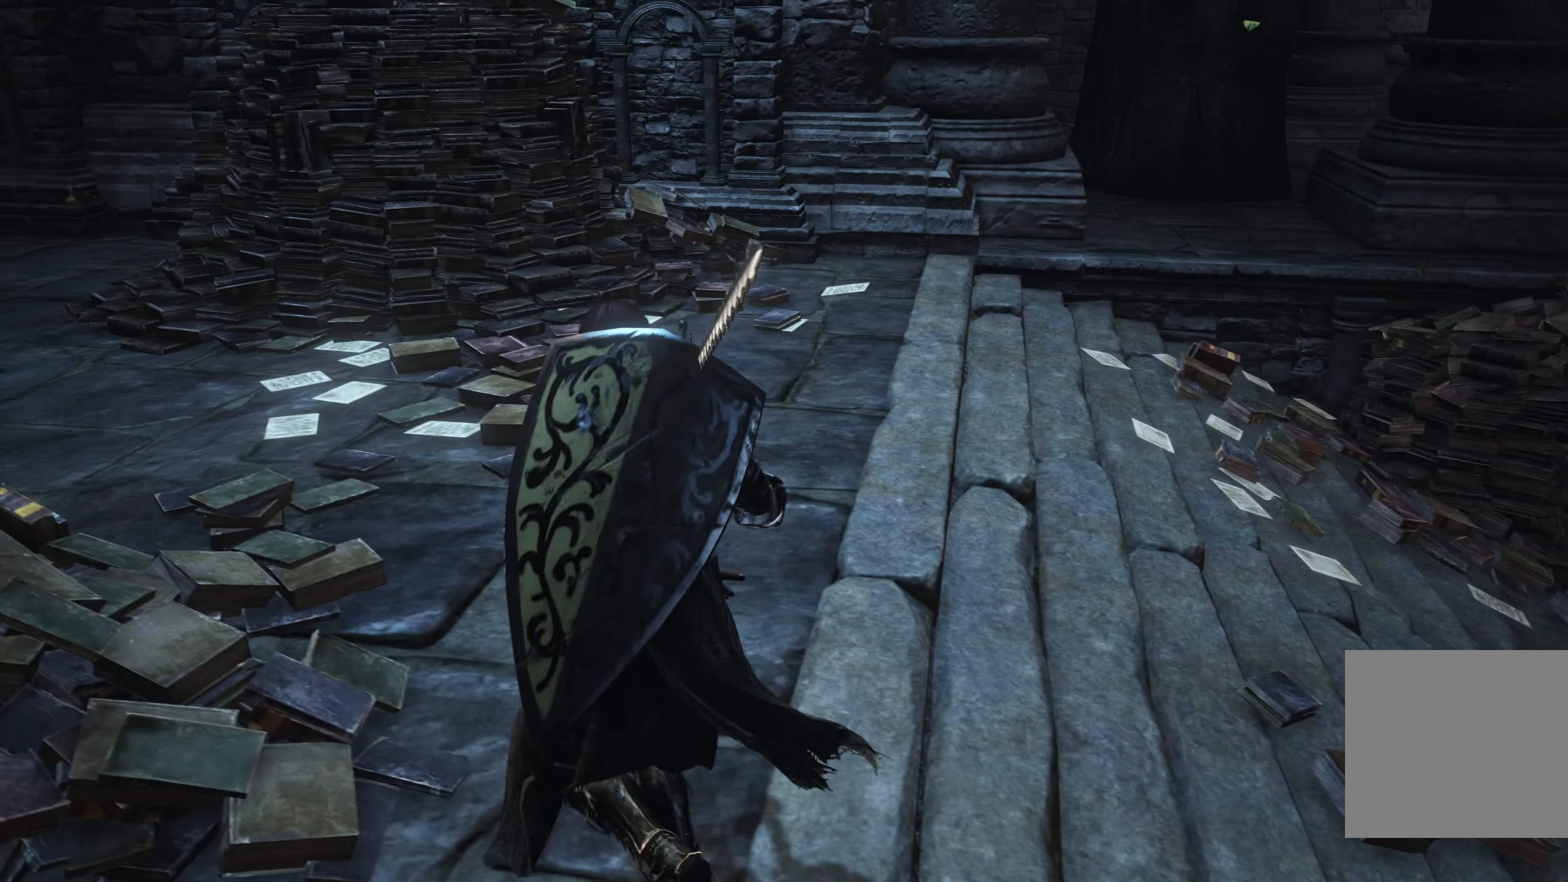
{"buttons": [], "left_stick": "up", "right_stick": "left", "events": [[66, "left_stick", "up"], [350, "right_stick", "left"]]}
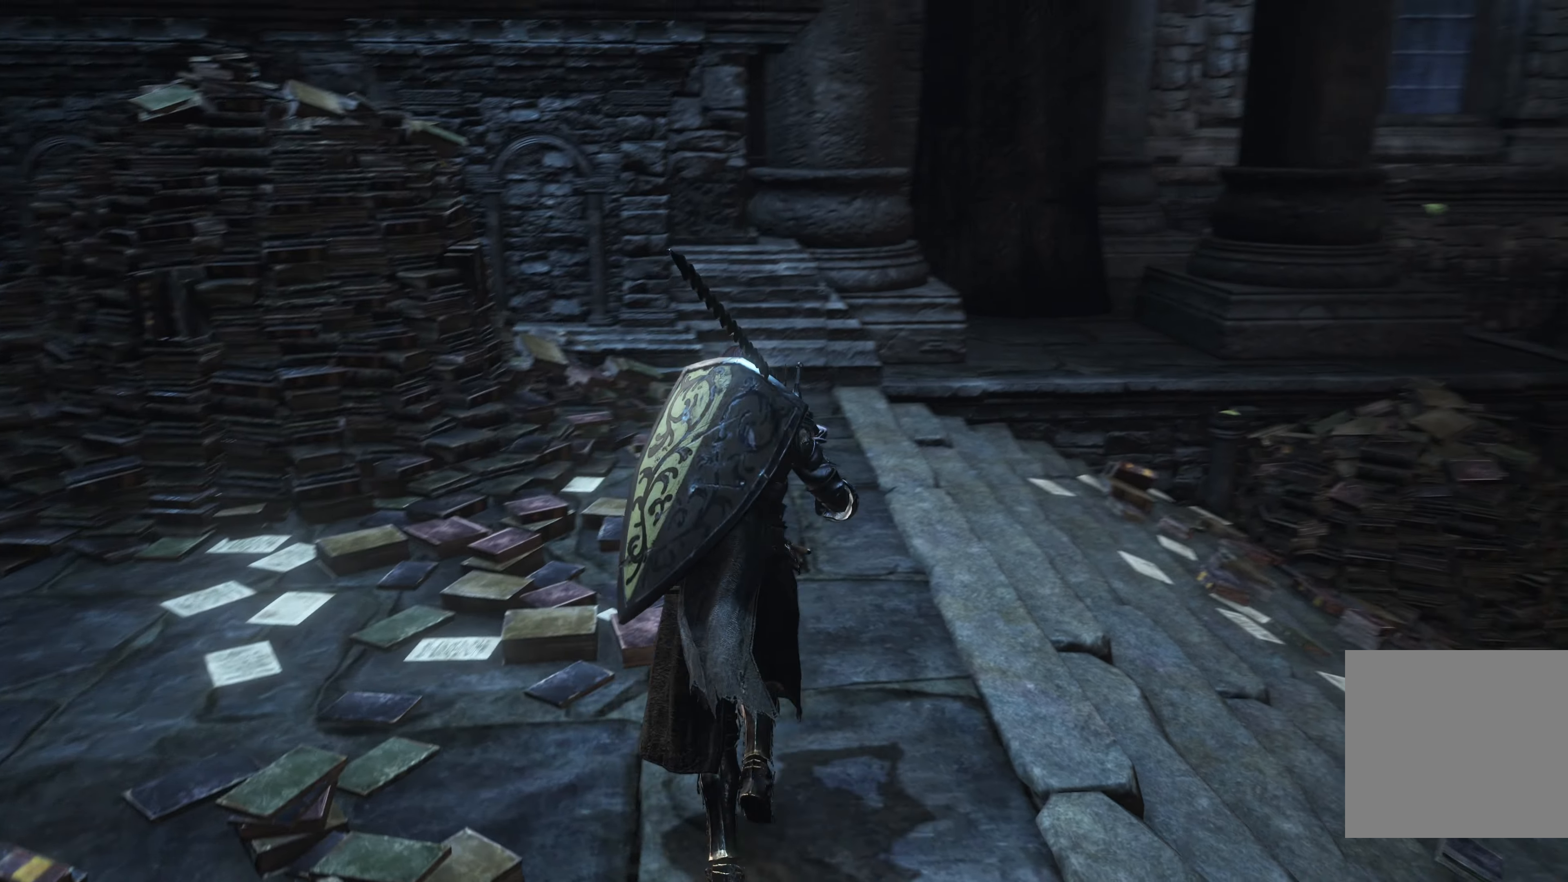
{"buttons": [], "left_stick": "up", "right_stick": "left", "events": [[33, "right_stick", "center"], [383, "right_stick", "left"]]}
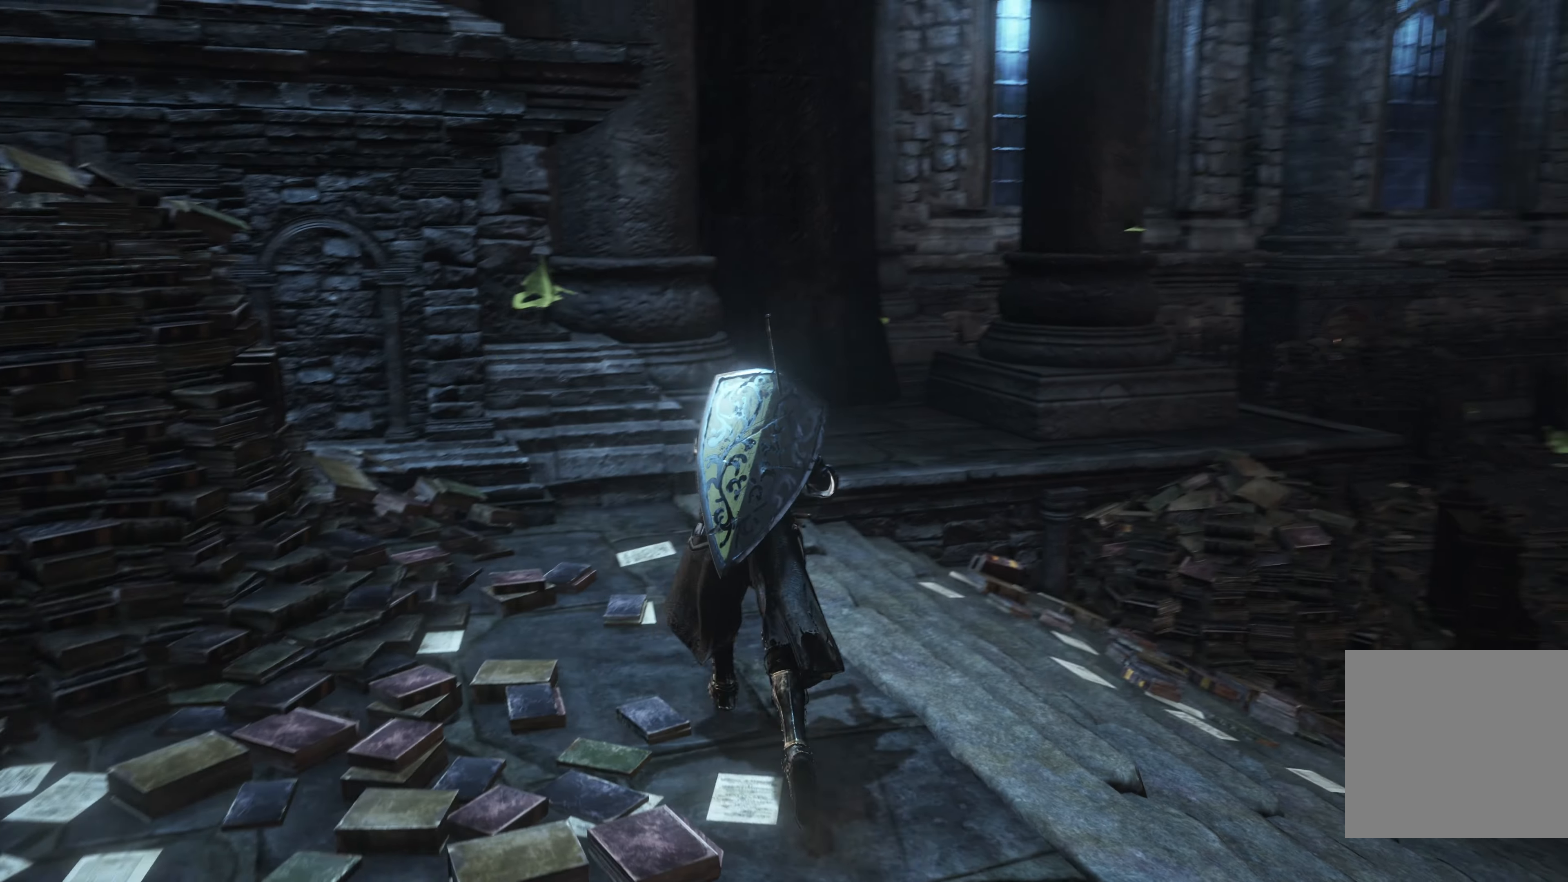
{"buttons": ["B"], "left_stick": "up", "right_stick": "center", "events": [[16, "right_stick", "center"], [333, "B", "down"]]}